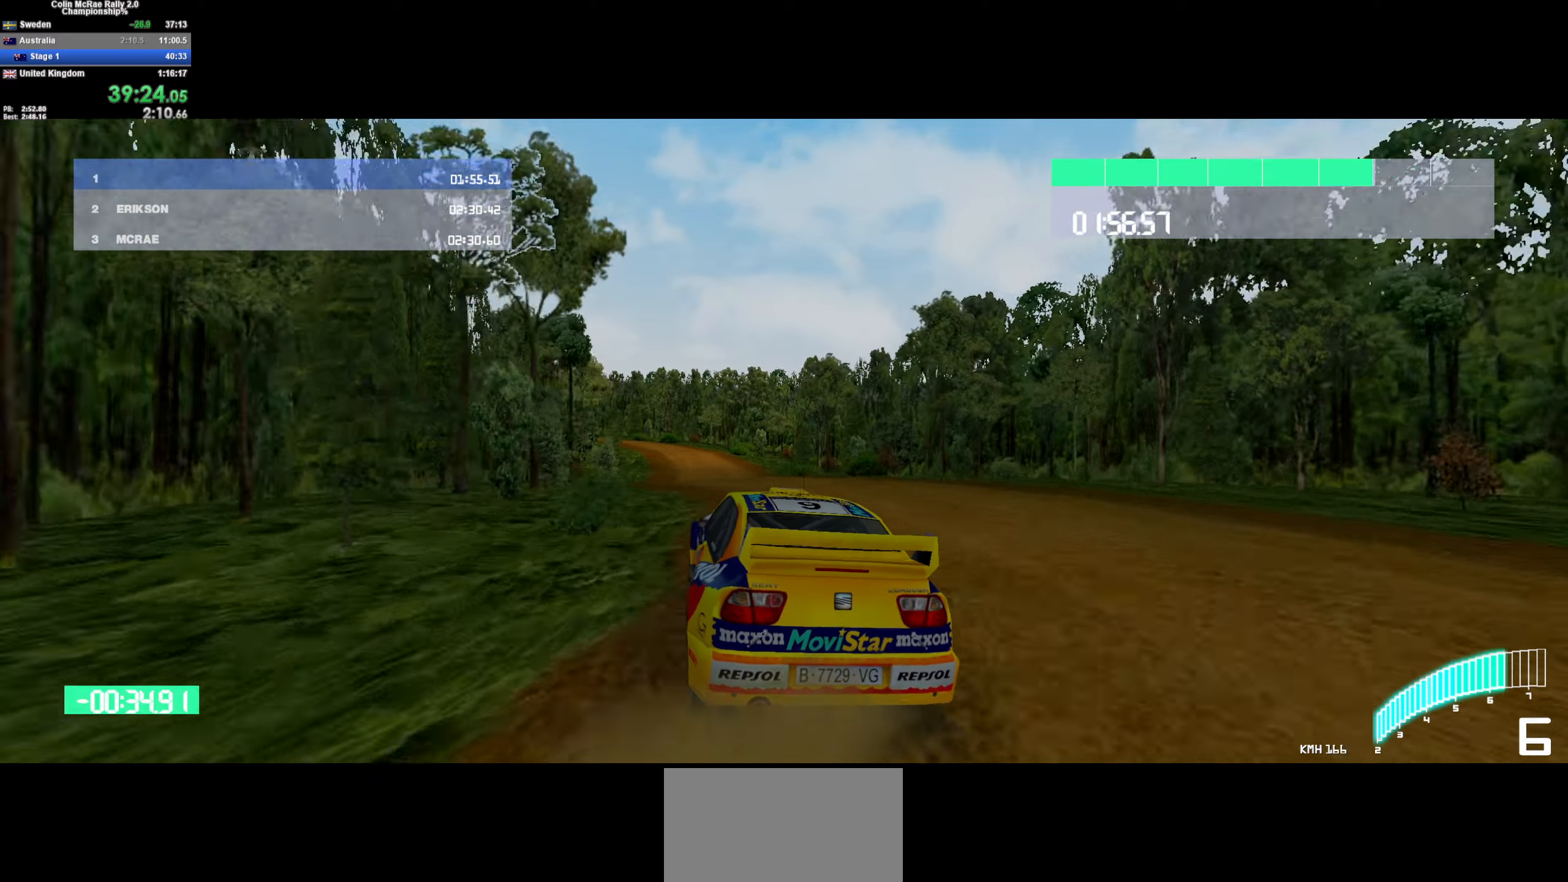
Gameplay with keyboard; each line is a JSON object with the keys held at the frame after it. "events" lists presses ("down") and releases ("up") of "/", "a", "d", "quote", "s" and "w" between this image and that frame as [ms after this image, input, new state], when the widget could be followed in between. No other keys are recorded. Mouse input is not recorded.
{"keys": ["a", "w"], "events": [[50, "a", "down"], [183, "a", "up"], [383, "a", "down"]]}
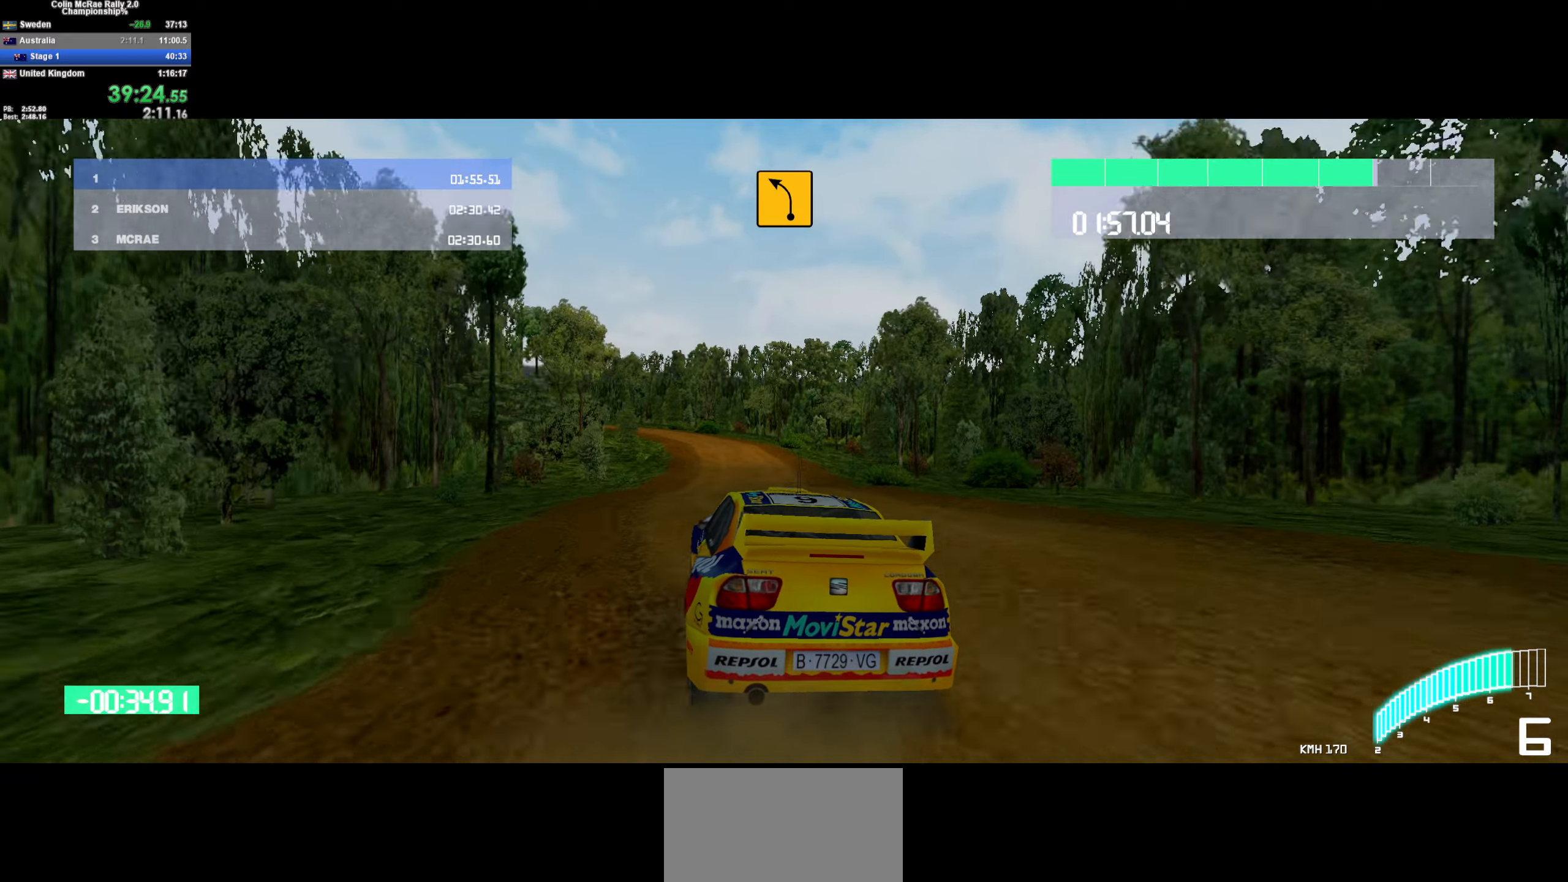
{"keys": ["a", "w"], "events": [[16, "a", "up"], [200, "a", "down"], [383, "w", "up"], [483, "w", "down"]]}
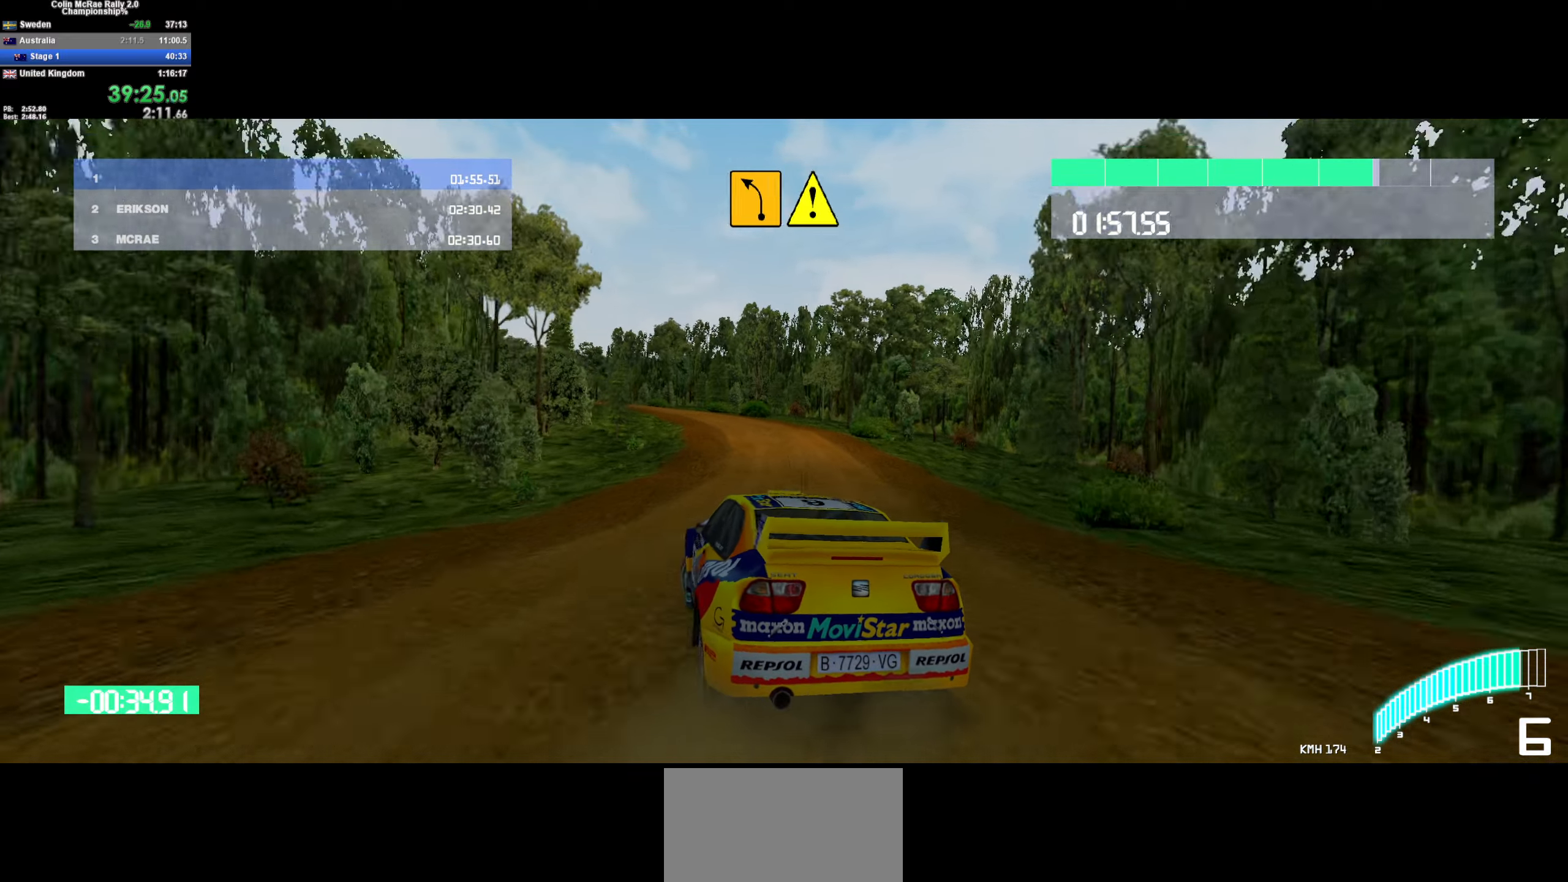
{"keys": ["w"], "events": [[33, "a", "up"], [133, "a", "down"], [266, "a", "up"], [416, "a", "down"], [500, "a", "up"]]}
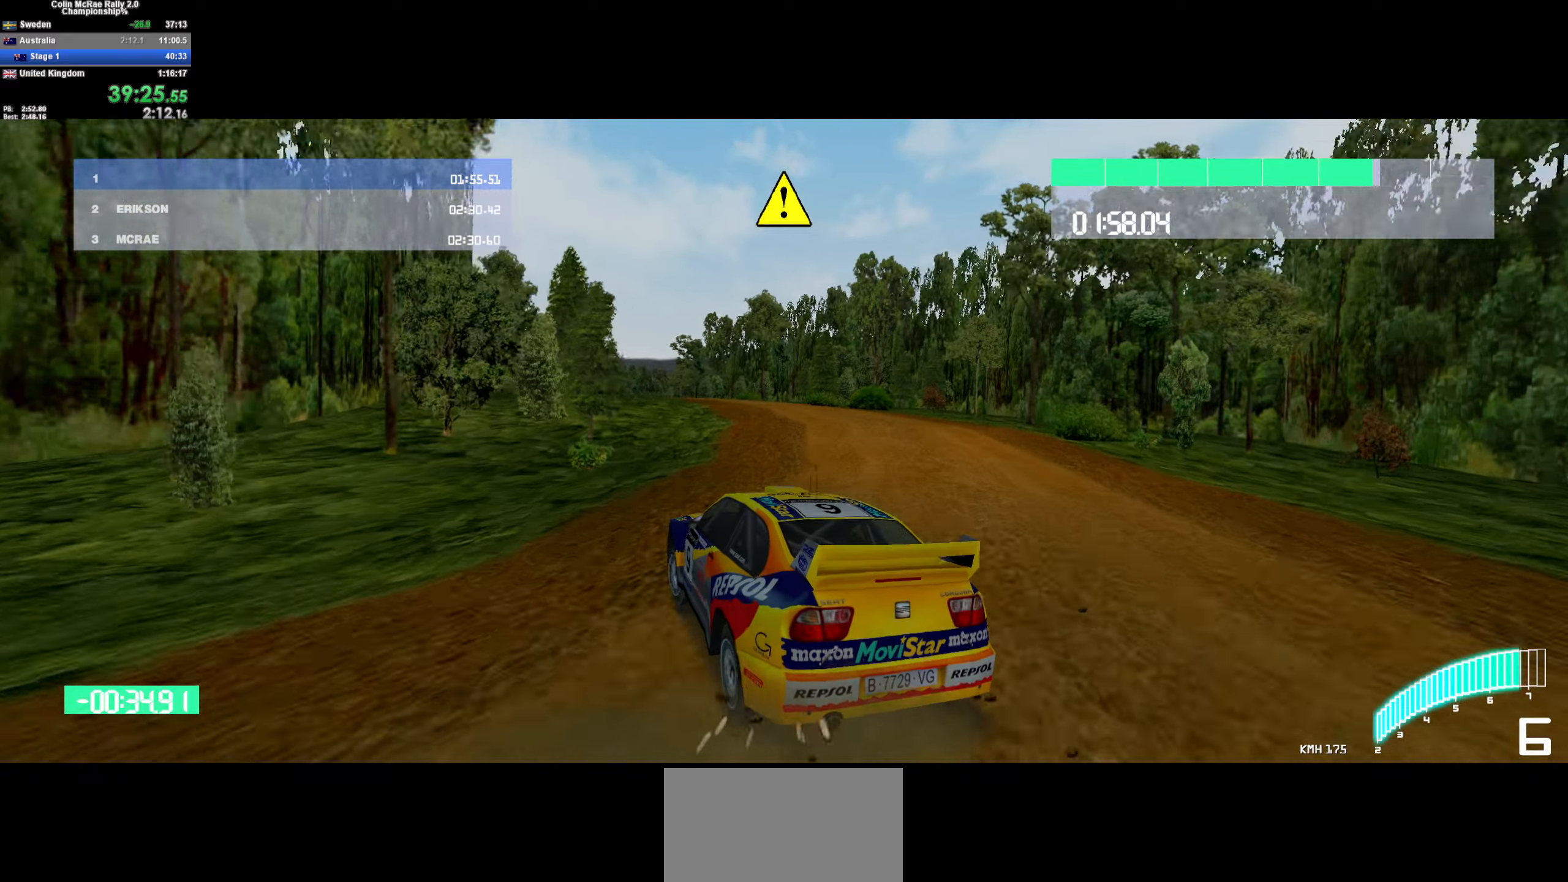
{"keys": ["d", "w"], "events": [[133, "a", "down"], [233, "a", "up"], [283, "quote", "down"], [283, "w", "up"], [333, "d", "down"], [366, "quote", "up"], [366, "w", "down"]]}
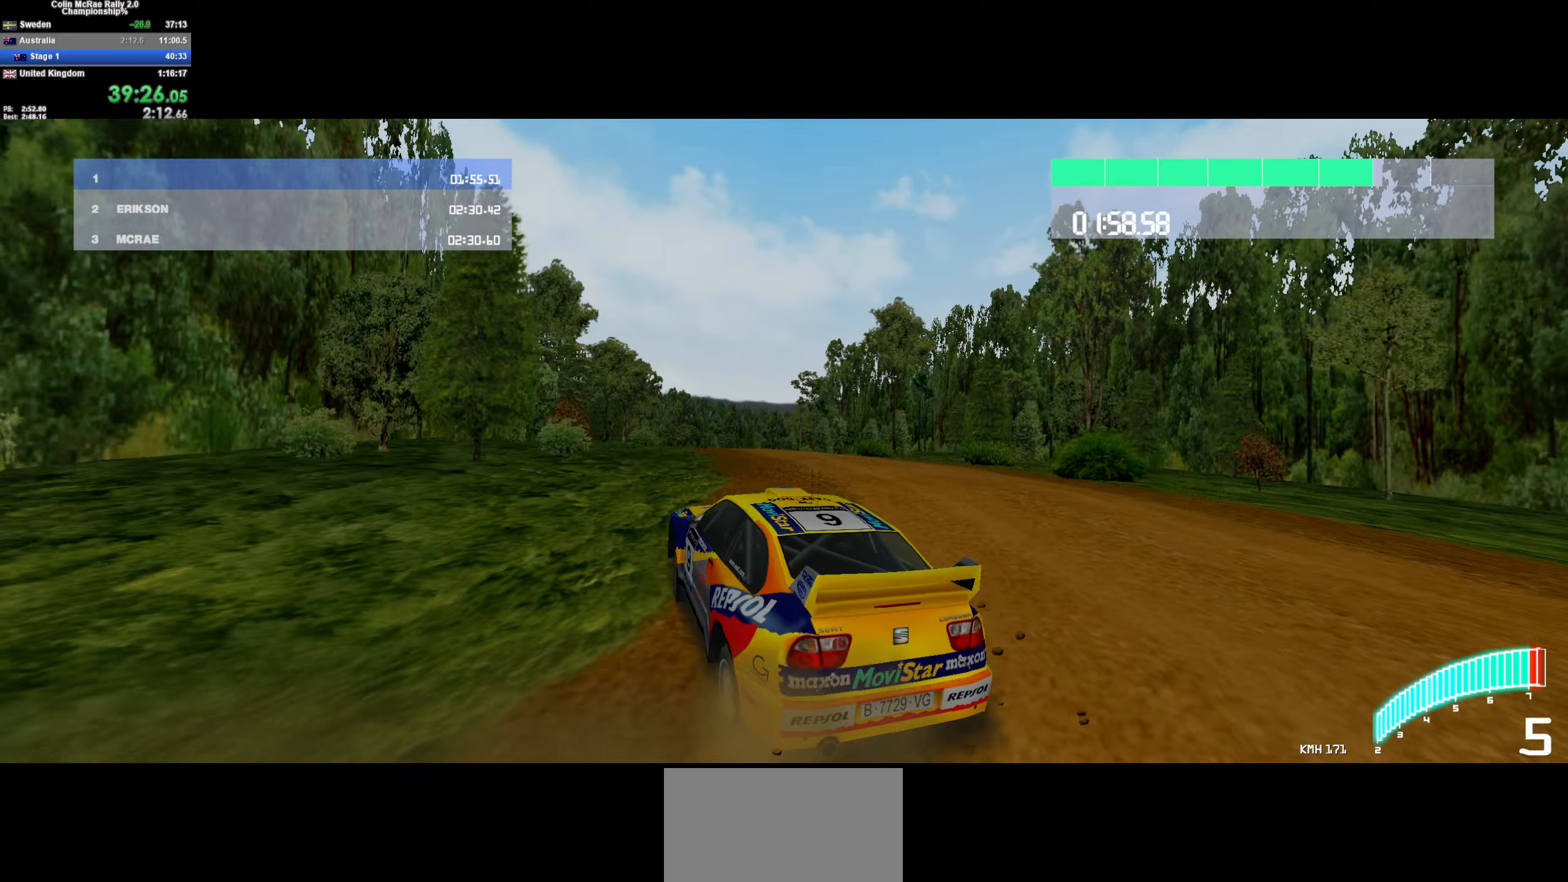
{"keys": ["d", "w"], "events": [[16, "d", "up"], [150, "a", "down"], [150, "w", "up"], [200, "a", "up"], [200, "w", "down"], [433, "d", "down"]]}
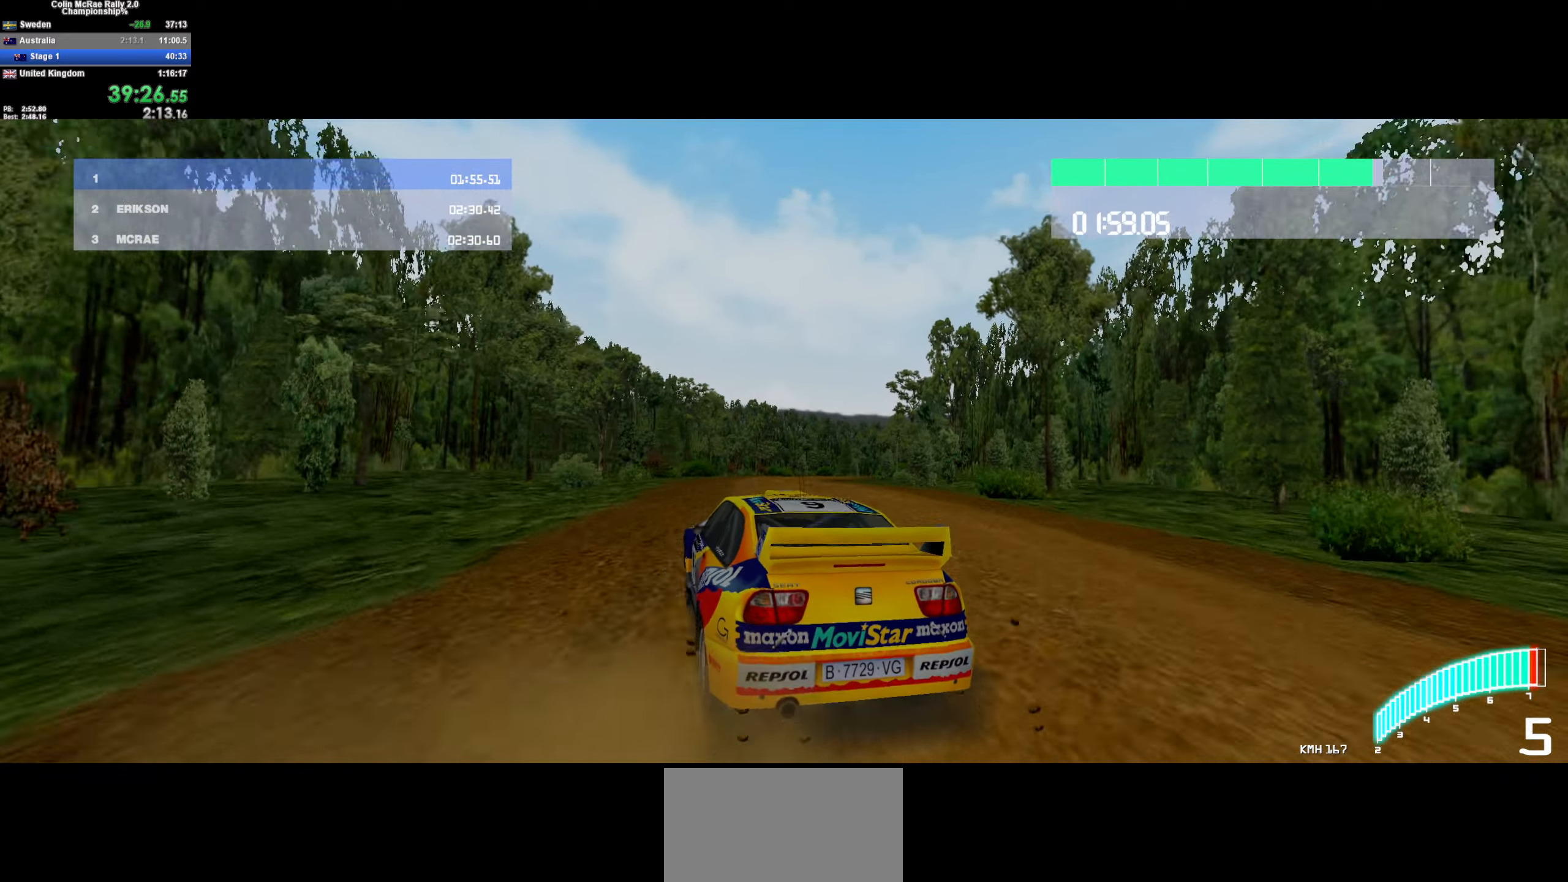
{"keys": ["d", "w"], "events": [[233, "d", "up"], [283, "/", "down"], [366, "/", "up"], [400, "d", "down"]]}
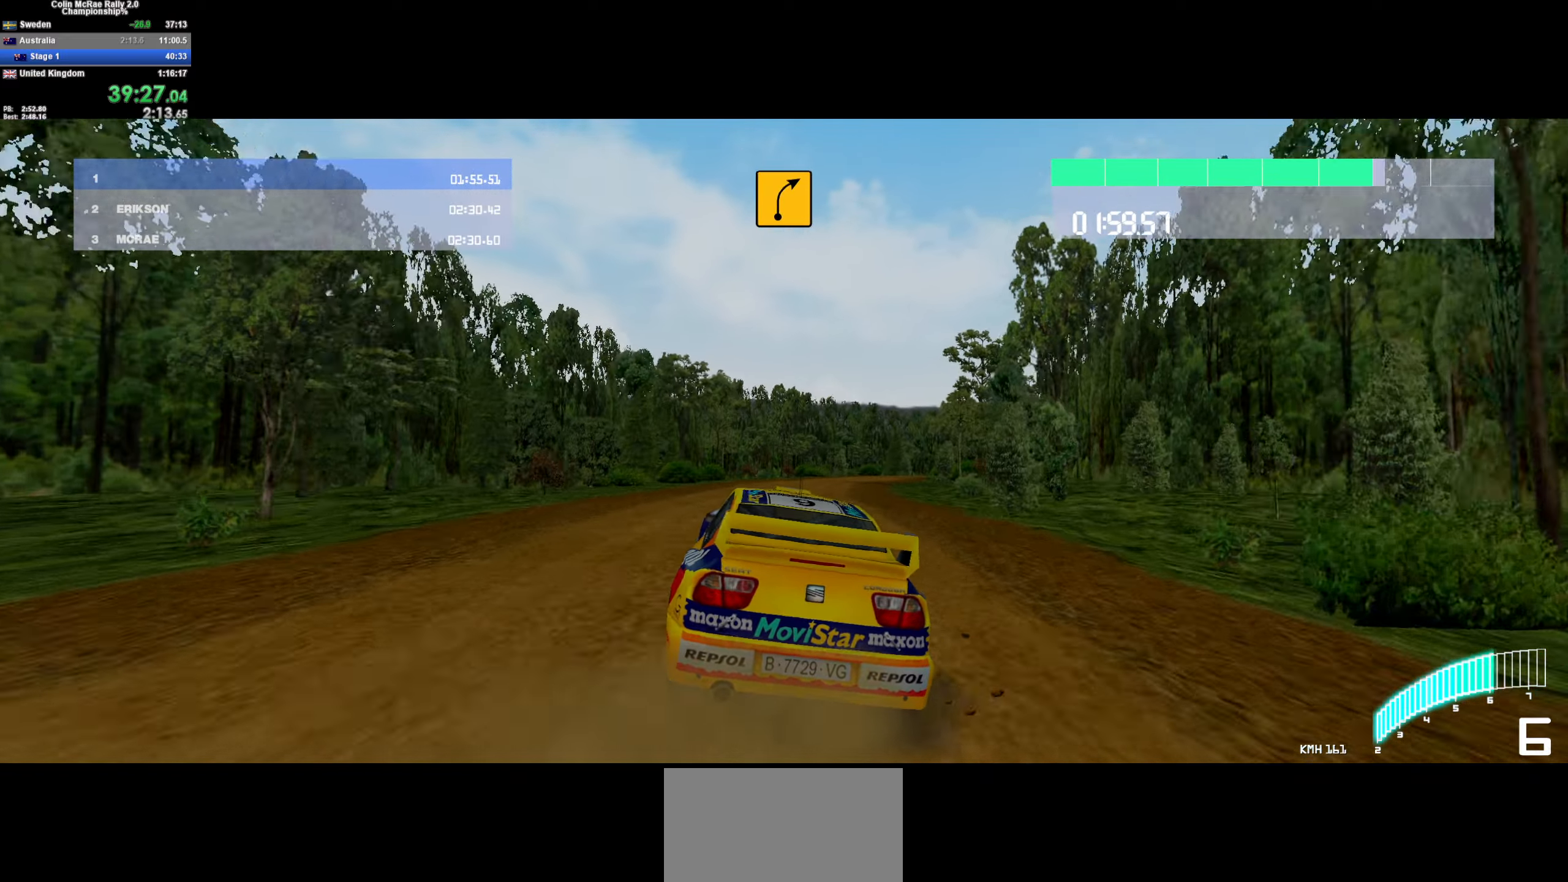
{"keys": ["d", "w"], "events": [[150, "d", "up"], [233, "d", "down"]]}
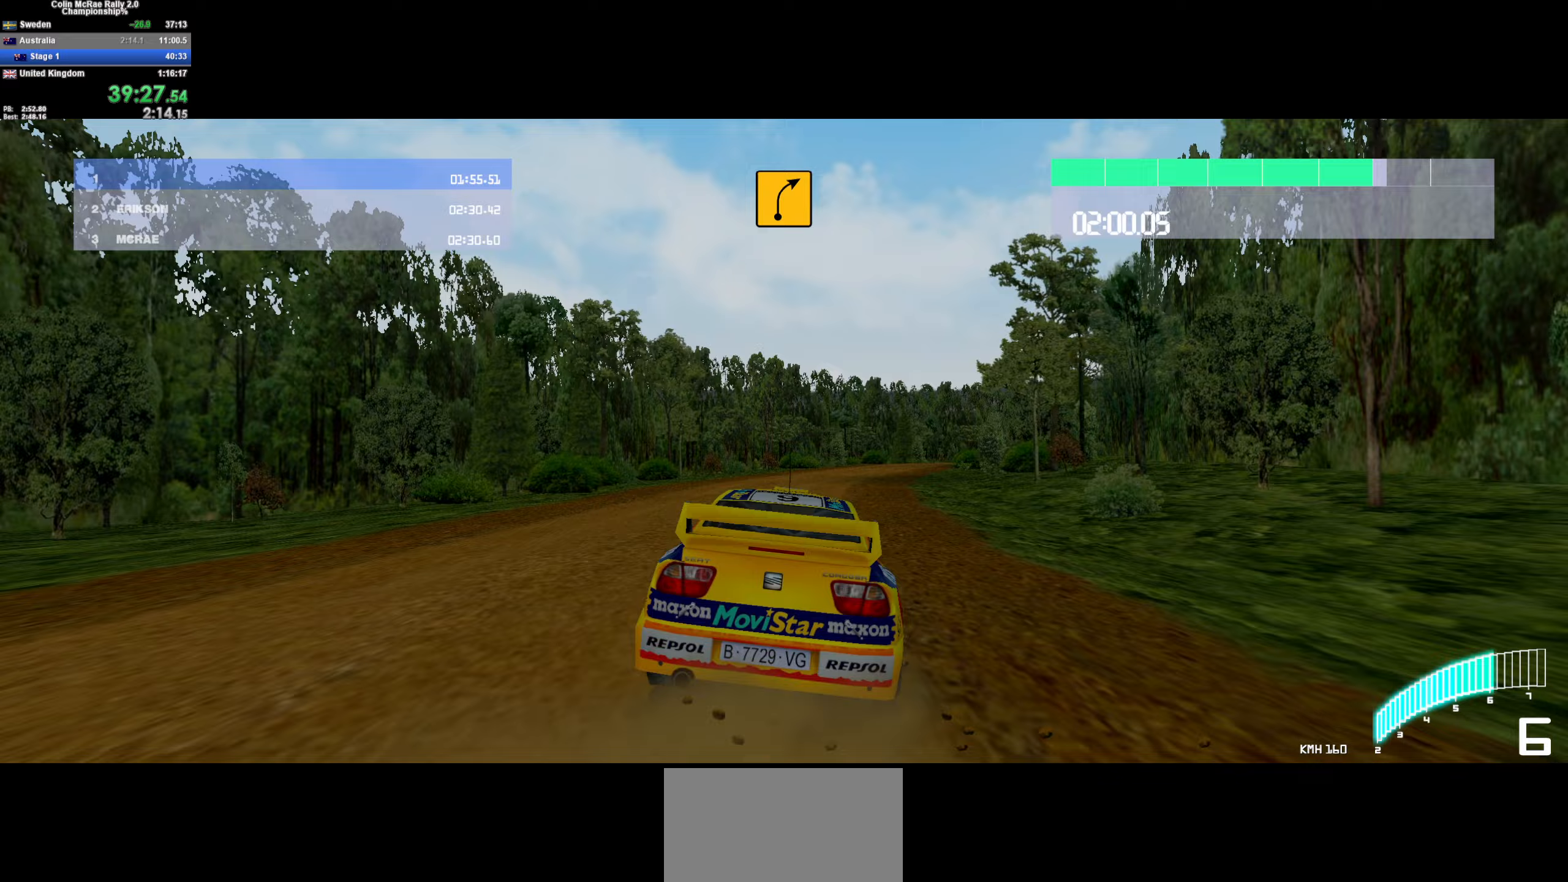
{"keys": ["s"], "events": [[33, "w", "up"], [150, "s", "down"], [200, "quote", "down"], [300, "d", "up"], [300, "quote", "up"], [350, "quote", "down"], [500, "quote", "up"]]}
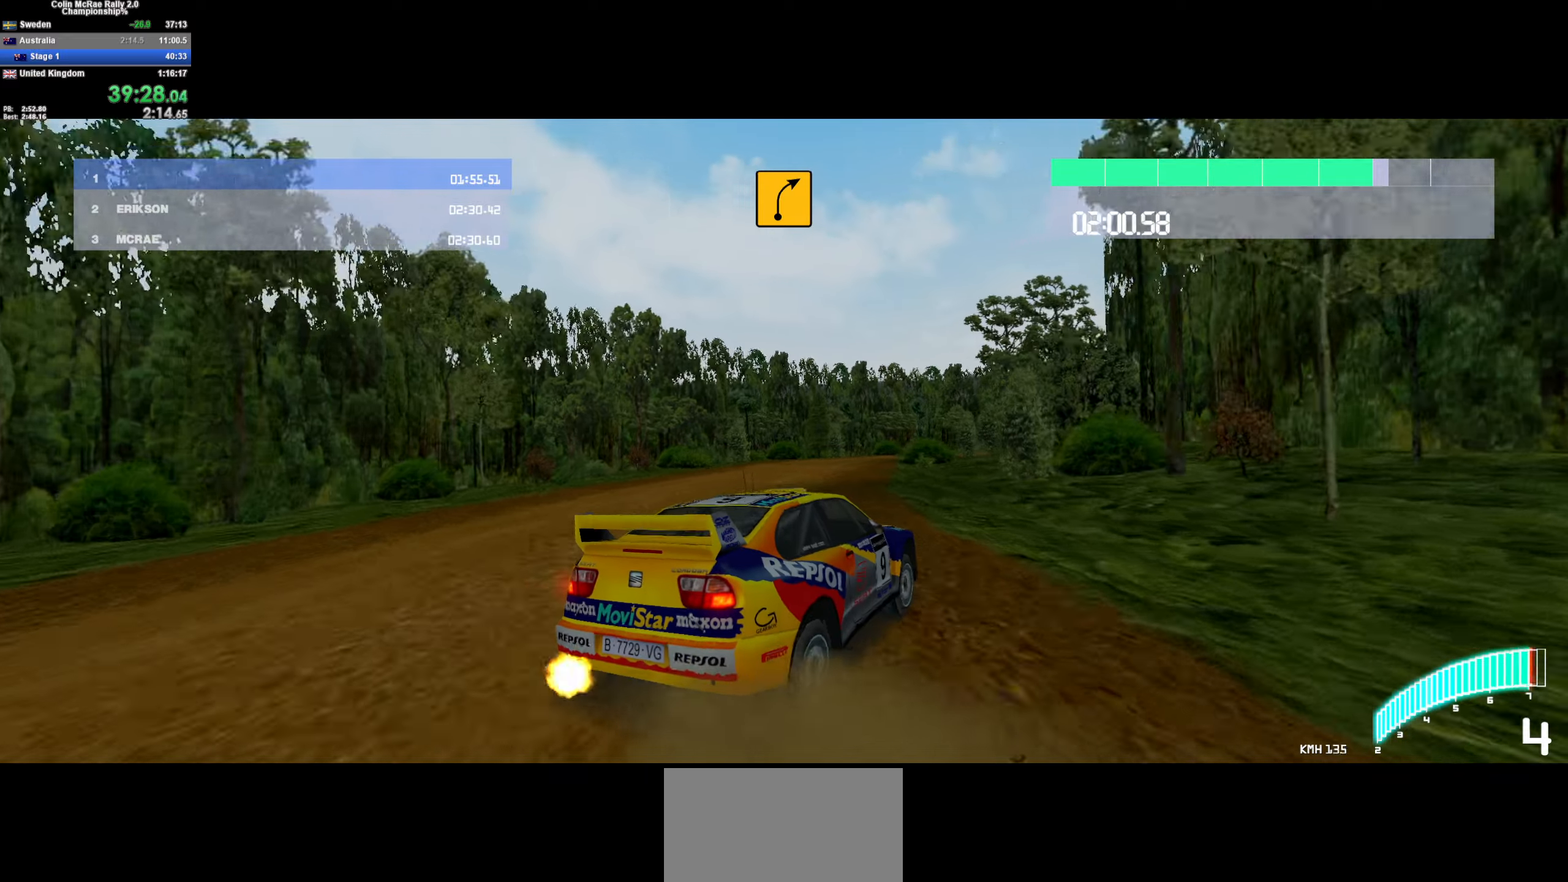
{"keys": ["a", "w"], "events": [[83, "a", "down"], [83, "s", "up"], [233, "w", "down"]]}
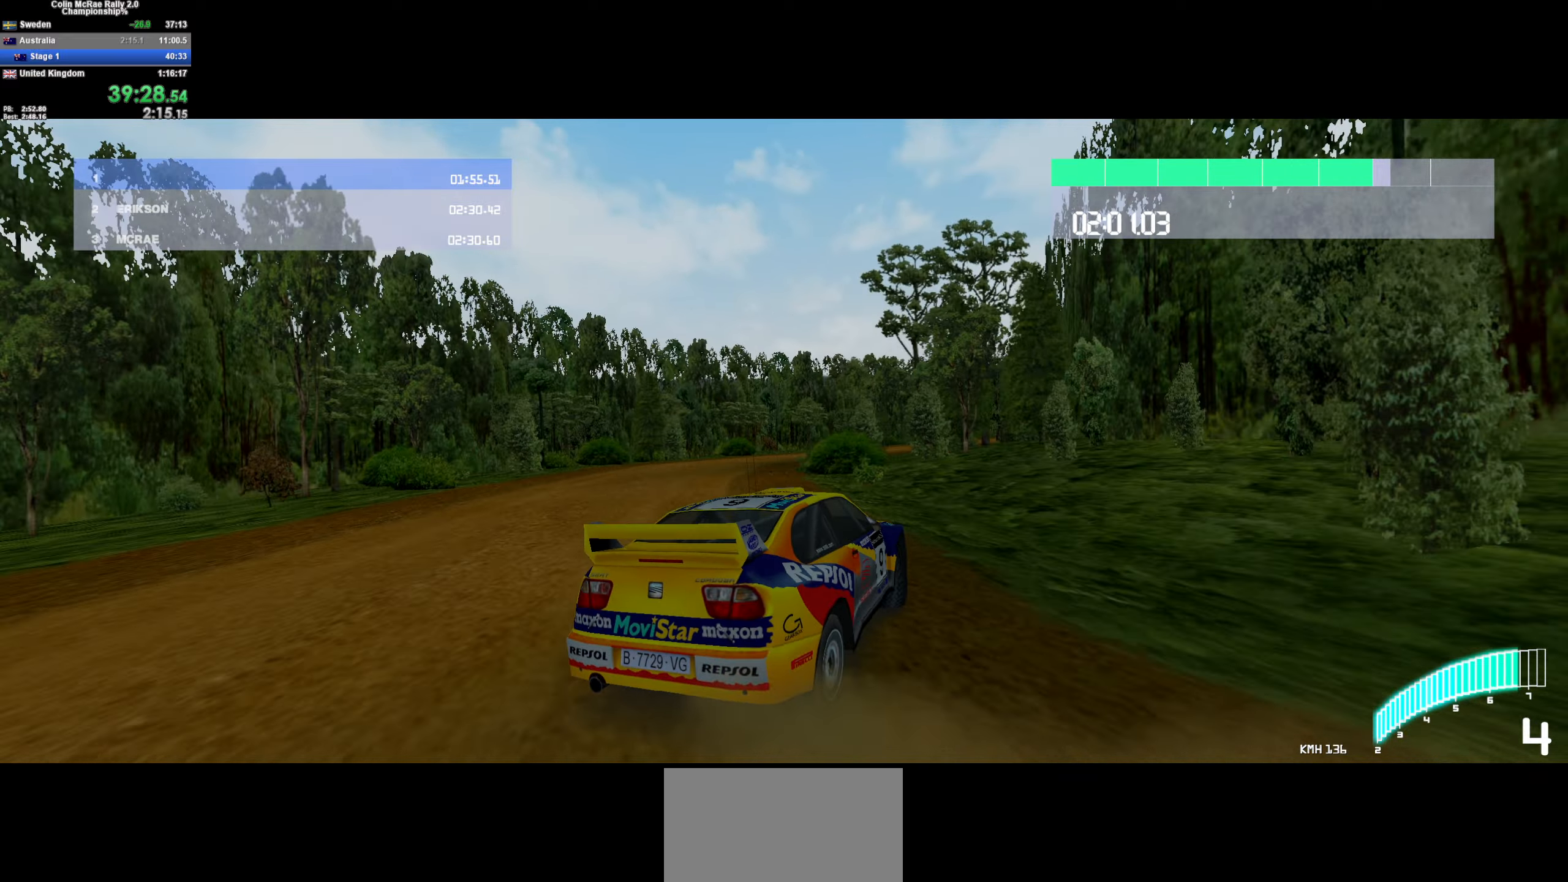
{"keys": ["d", "w"], "events": [[50, "a", "up"], [200, "a", "down"], [333, "a", "up"], [467, "d", "down"]]}
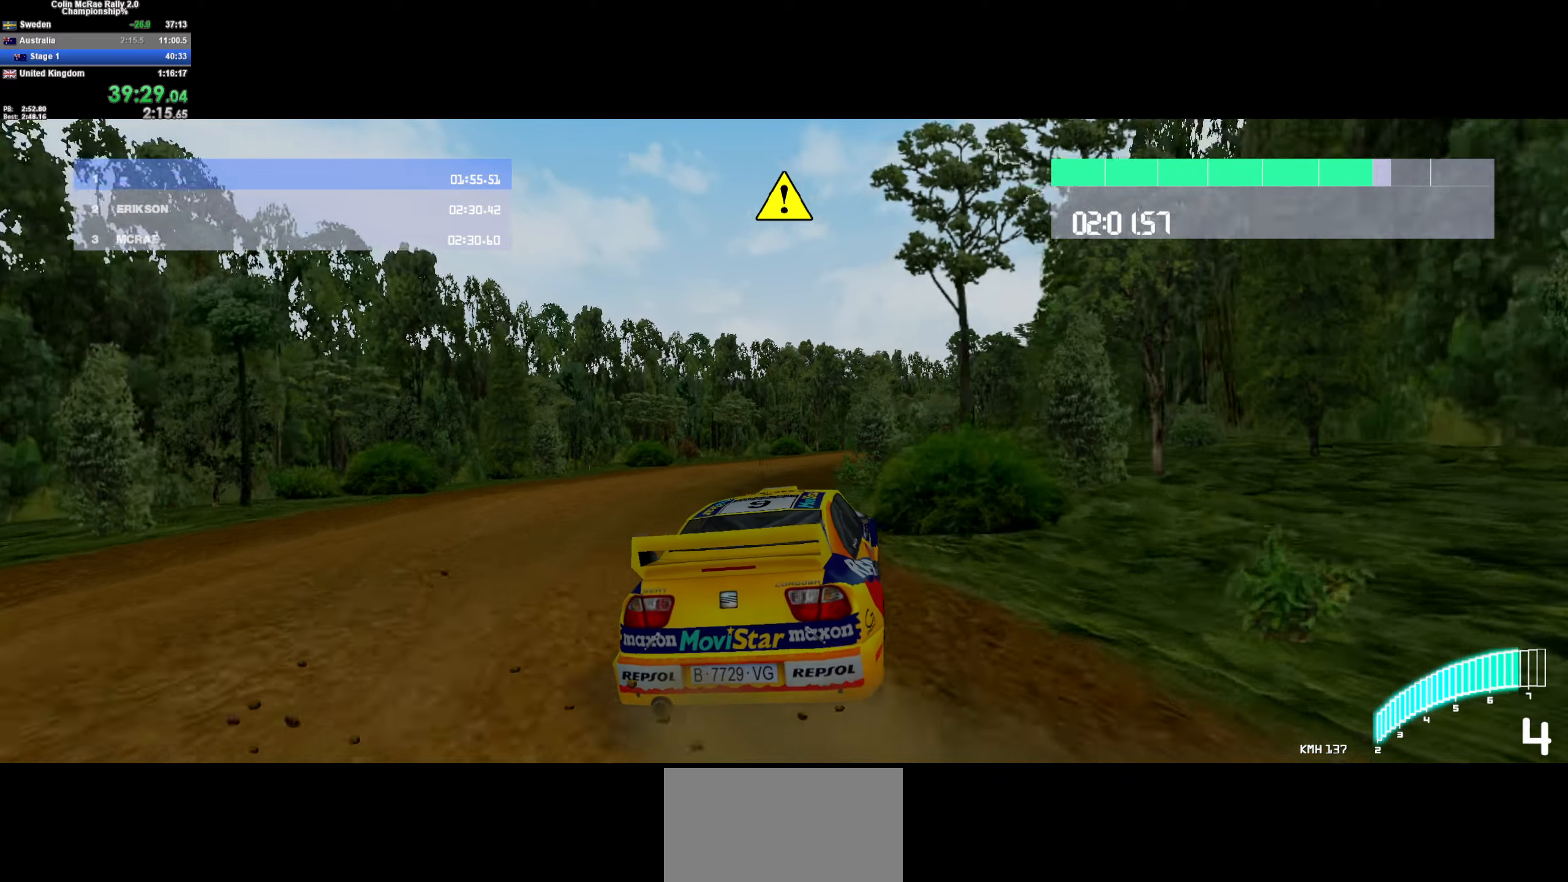
{"keys": ["d", "w"], "events": [[167, "d", "up"], [383, "d", "down"]]}
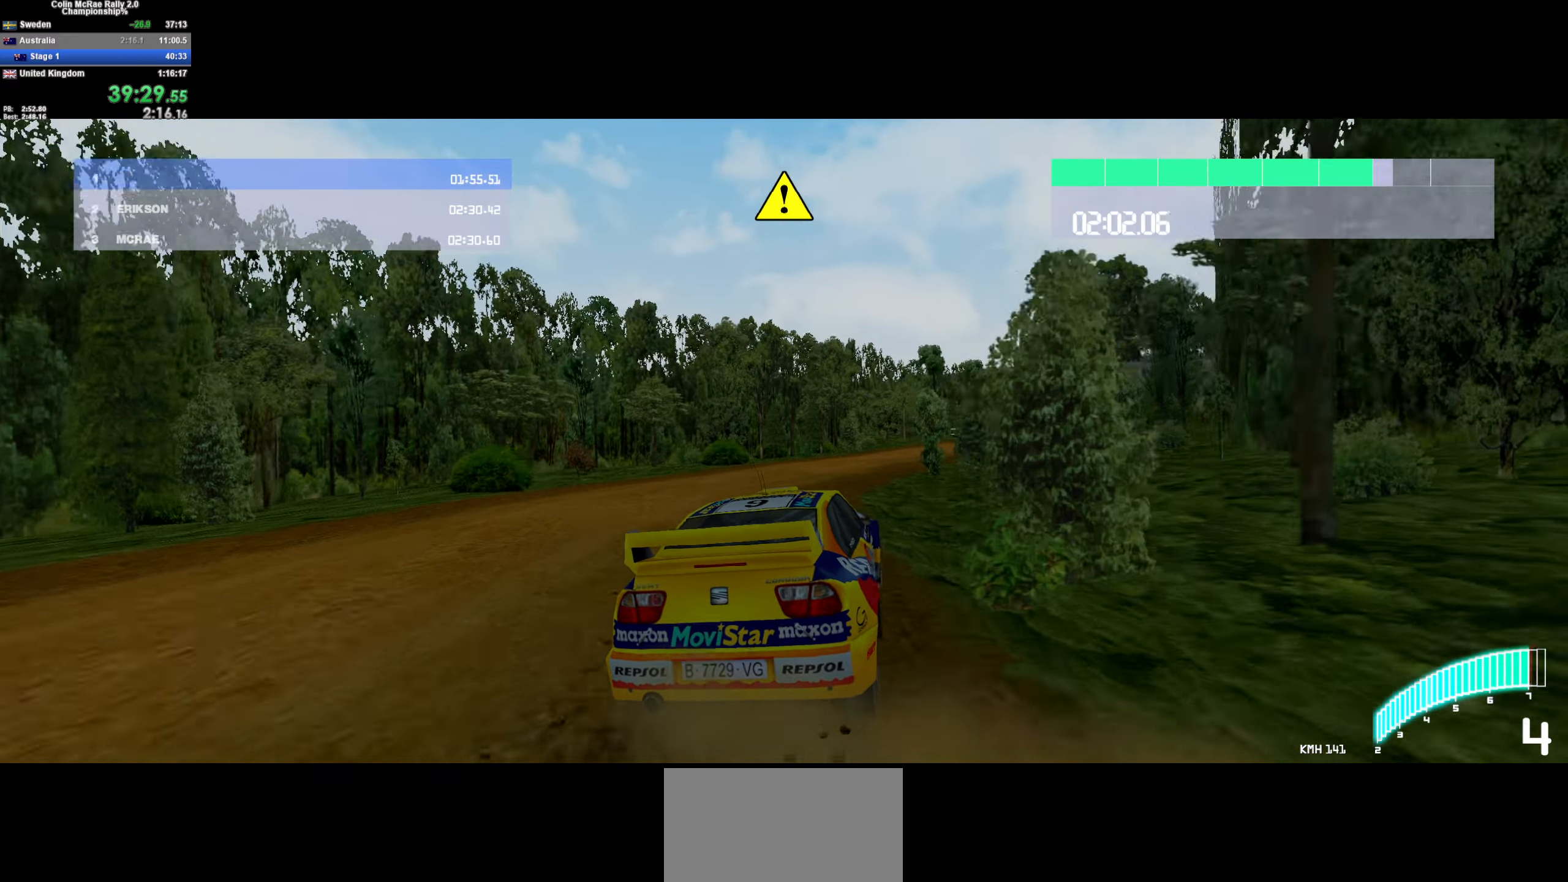
{"keys": ["w"], "events": [[83, "d", "up"], [117, "/", "down"], [167, "d", "down"], [217, "/", "up"], [467, "d", "up"]]}
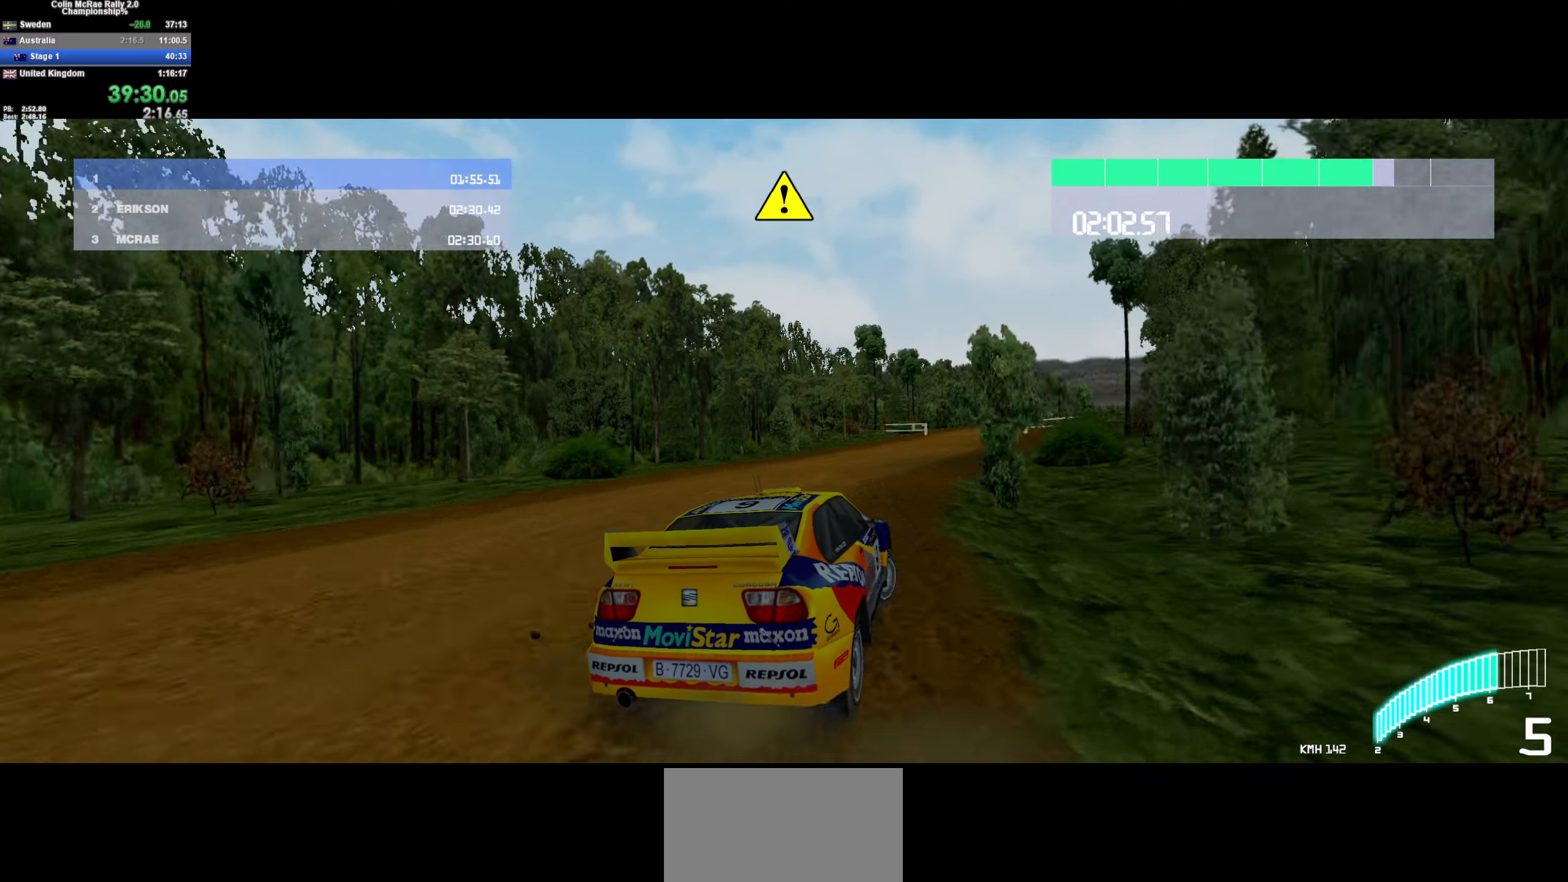
{"keys": ["w"], "events": [[150, "d", "down"], [283, "d", "up"]]}
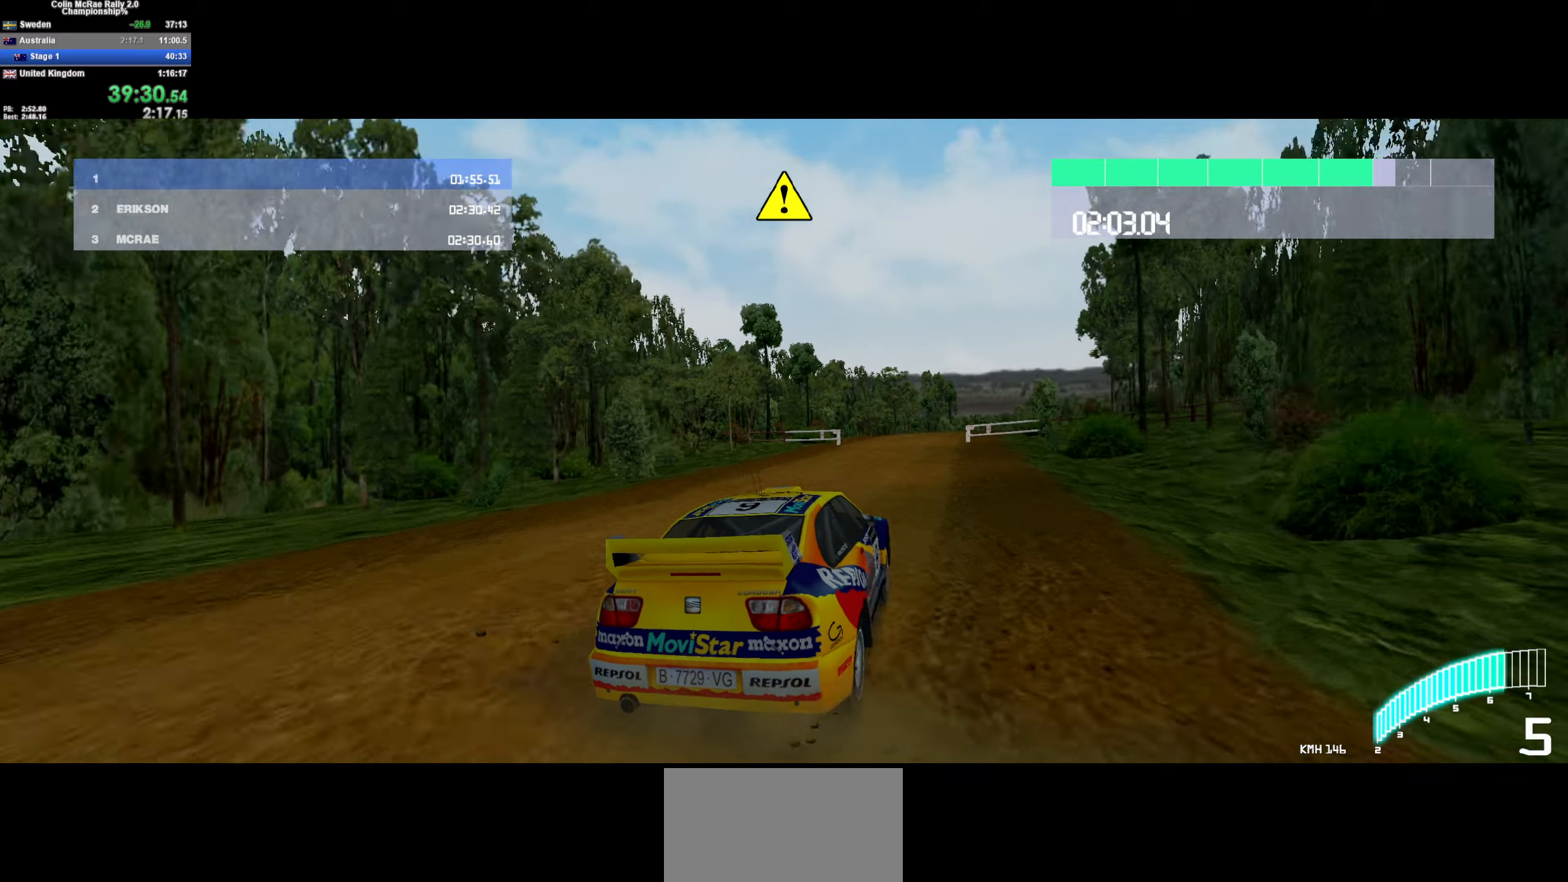
{"keys": ["d", "w"], "events": [[67, "d", "down"], [250, "d", "up"], [350, "d", "down"]]}
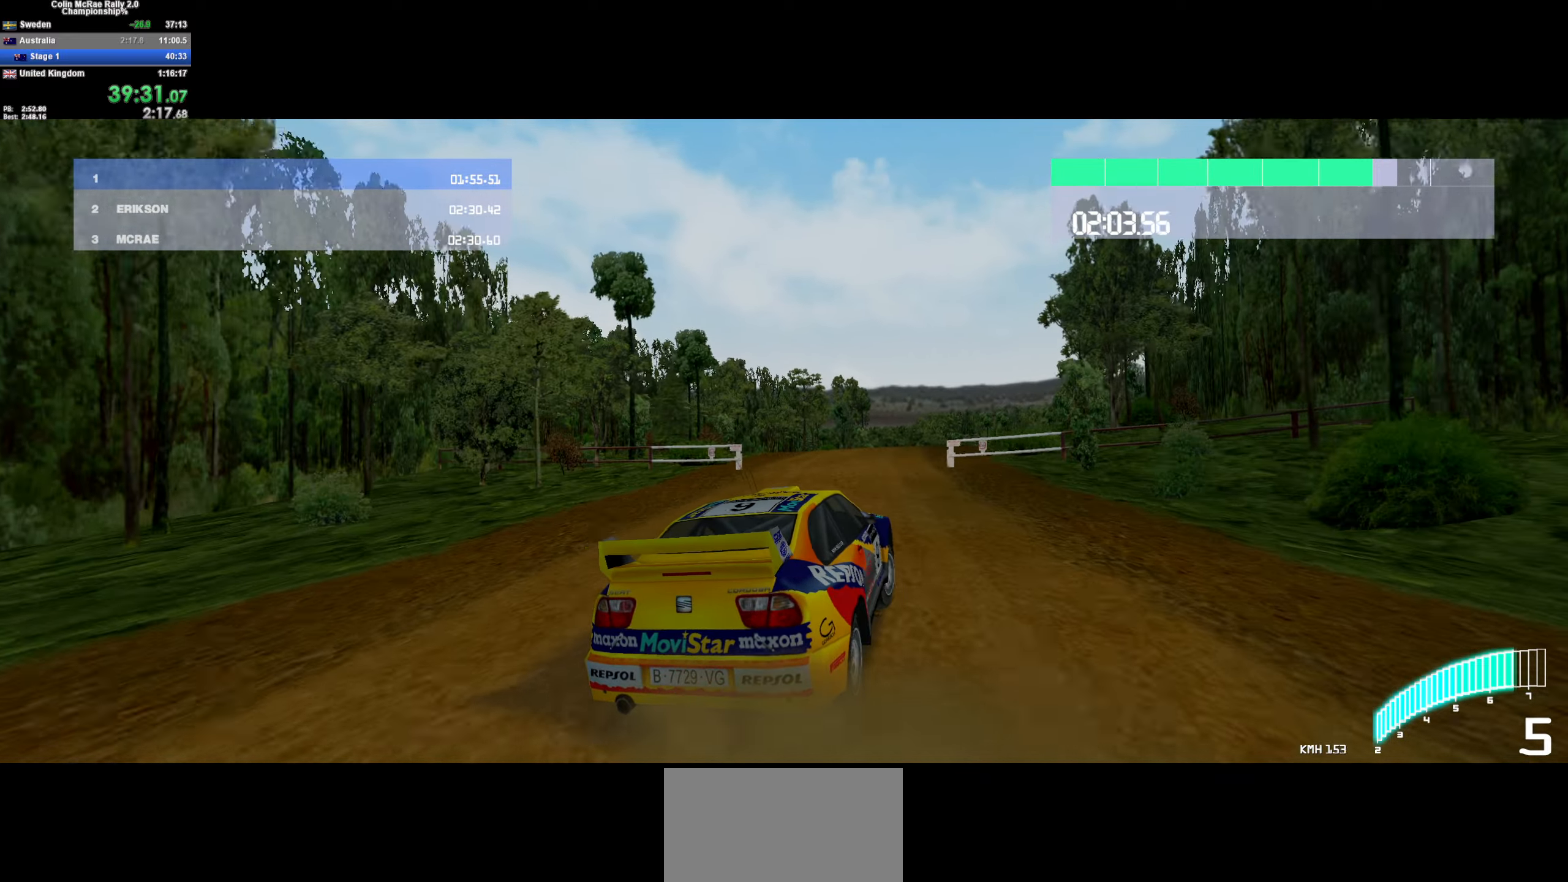
{"keys": ["d", "w"], "events": [[83, "d", "up"], [317, "d", "down"]]}
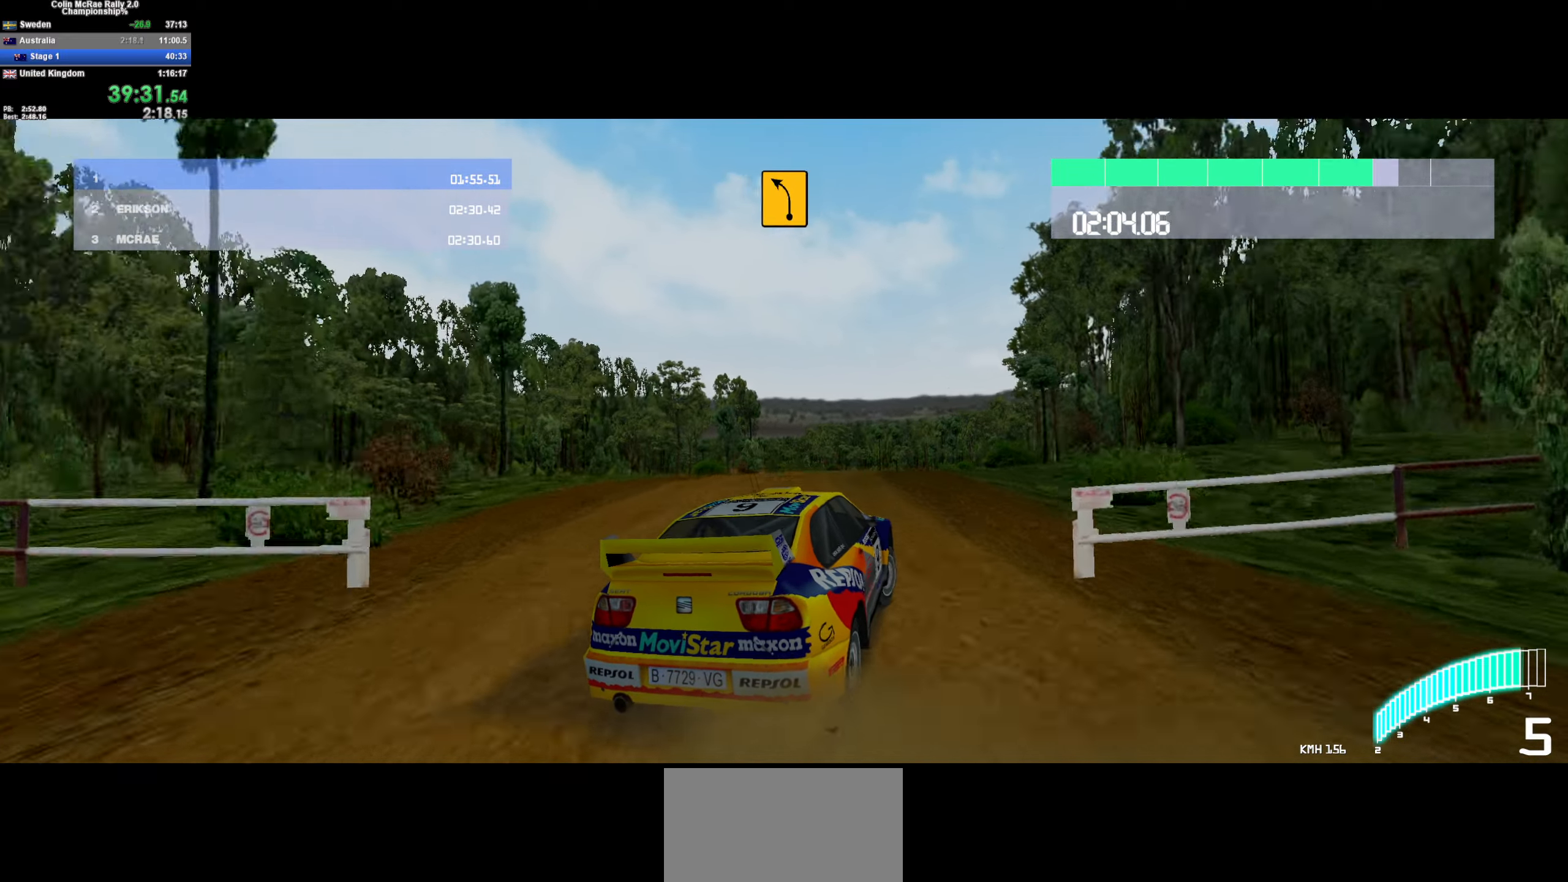
{"keys": ["a", "w"], "events": [[50, "d", "up"], [283, "a", "down"]]}
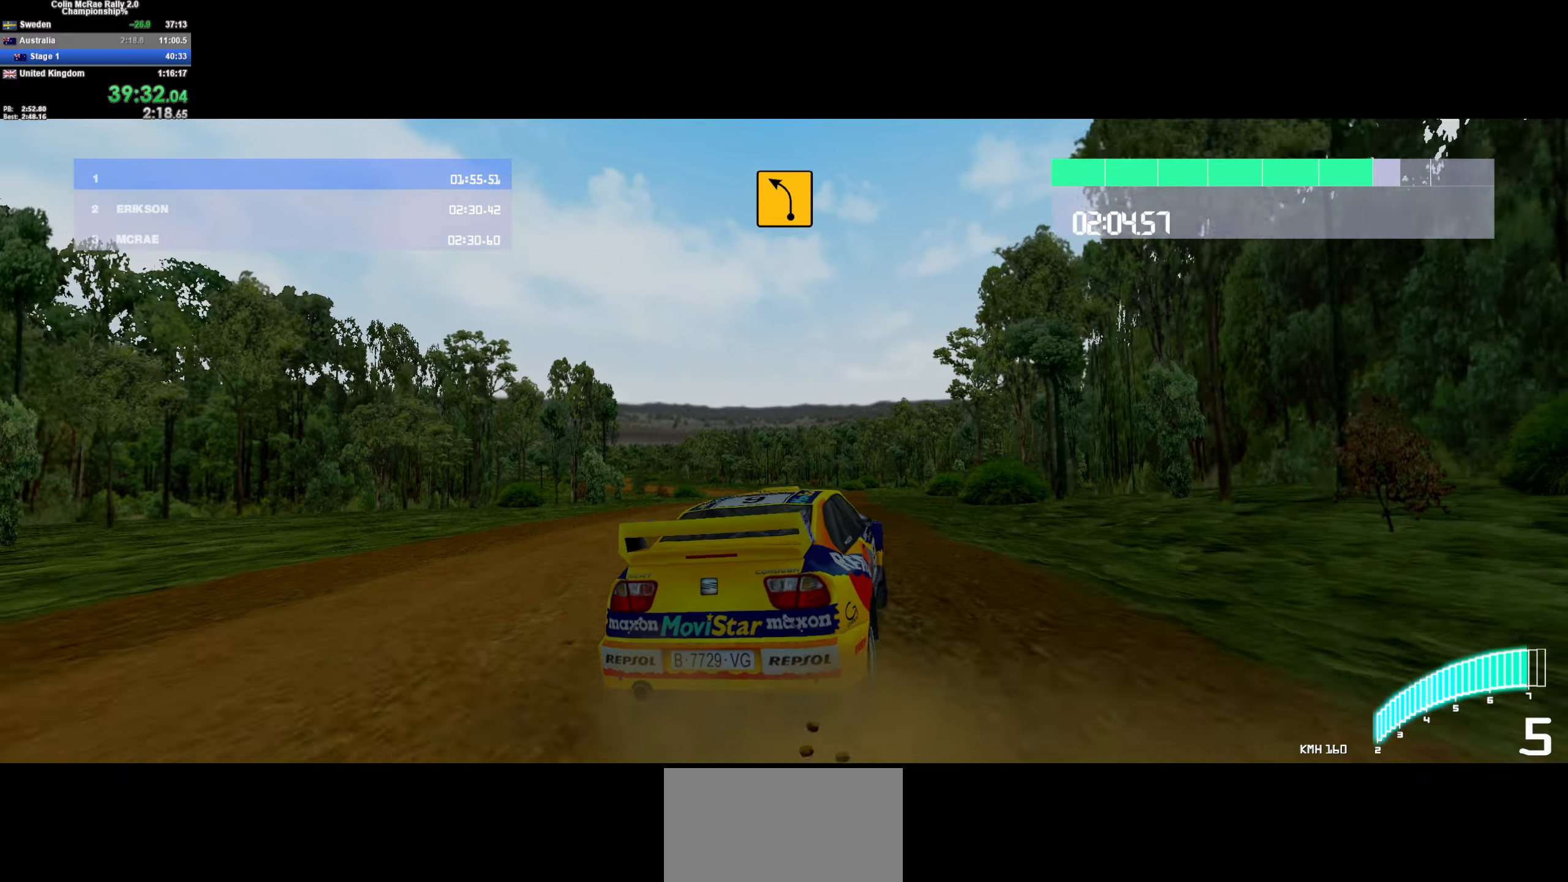
{"keys": ["a", "w"], "events": [[17, "a", "up"], [117, "a", "down"], [400, "/", "down"], [400, "a", "up"], [483, "/", "up"], [483, "a", "down"]]}
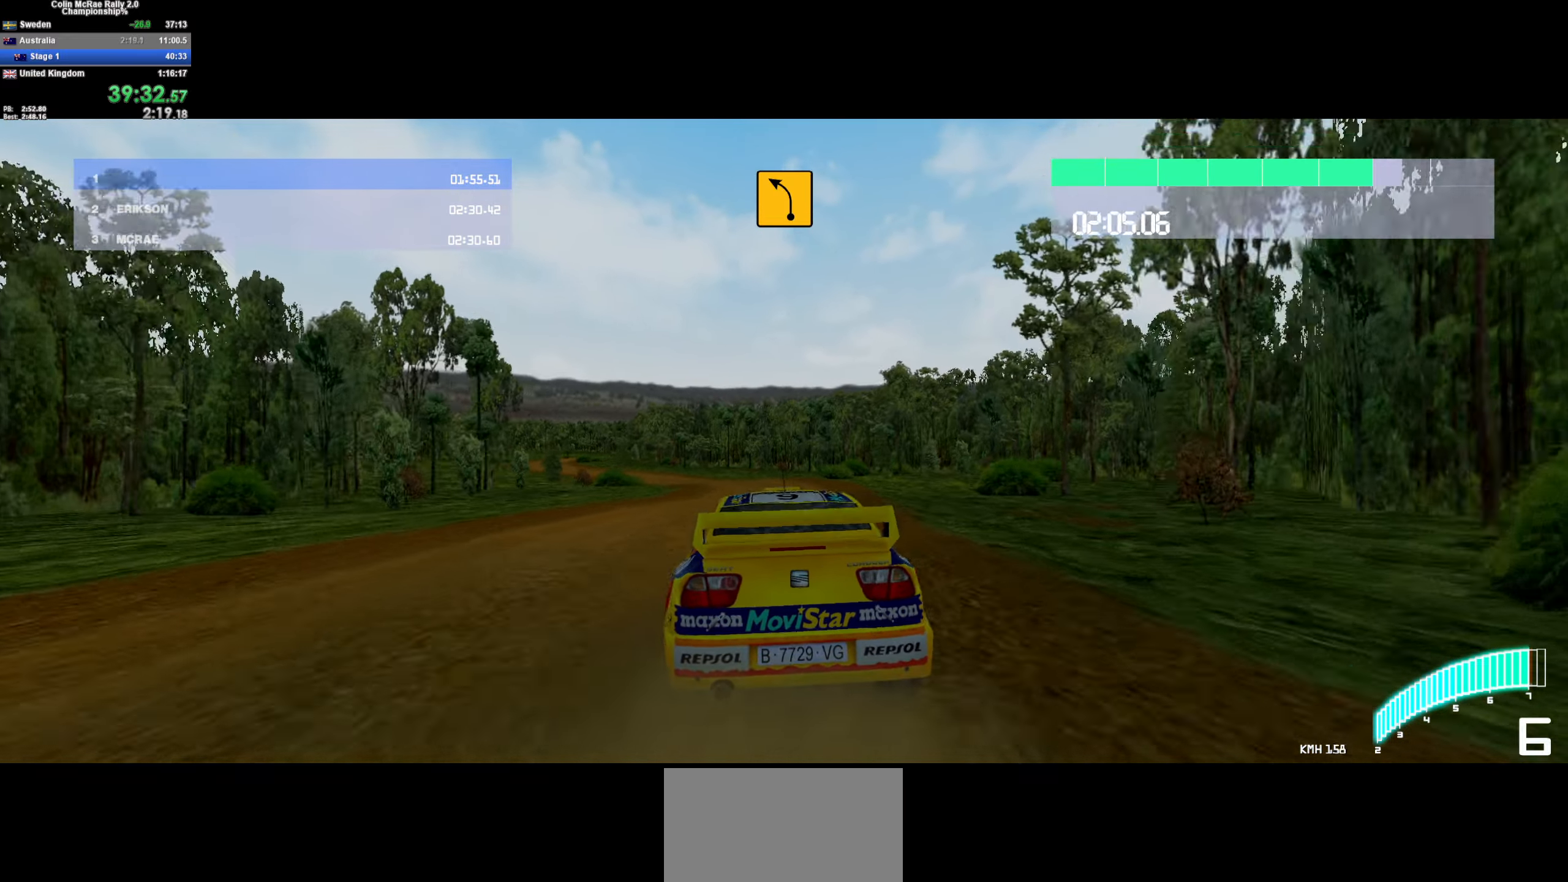
{"keys": ["w"], "events": [[167, "a", "up"], [350, "d", "down"], [500, "d", "up"]]}
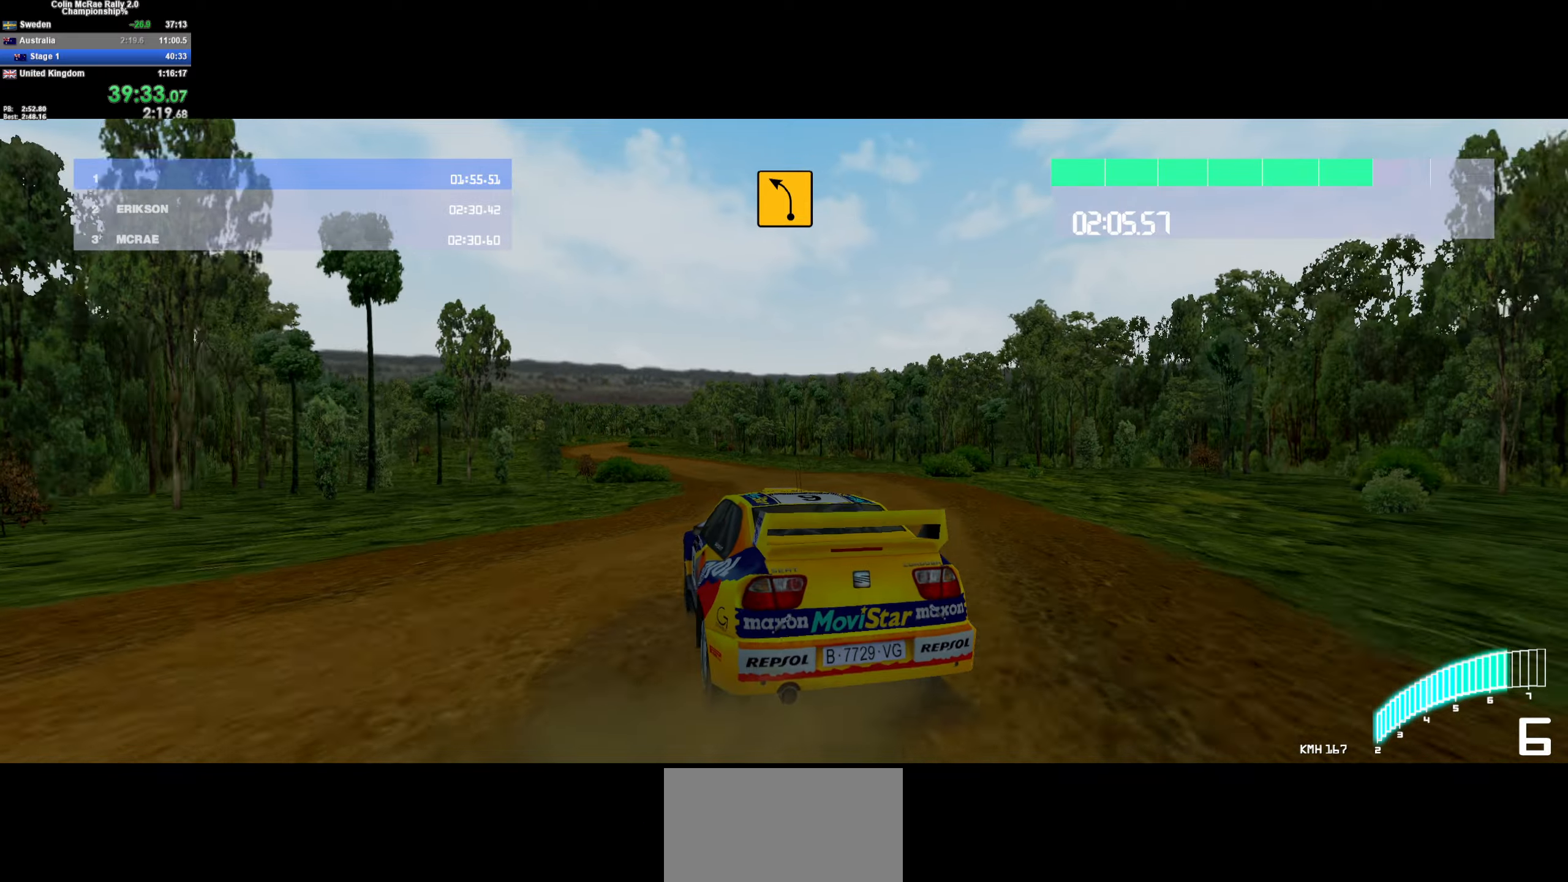
{"keys": ["d", "w"], "events": [[150, "d", "down"], [234, "d", "up"], [284, "a", "down"], [434, "a", "up"], [467, "d", "down"]]}
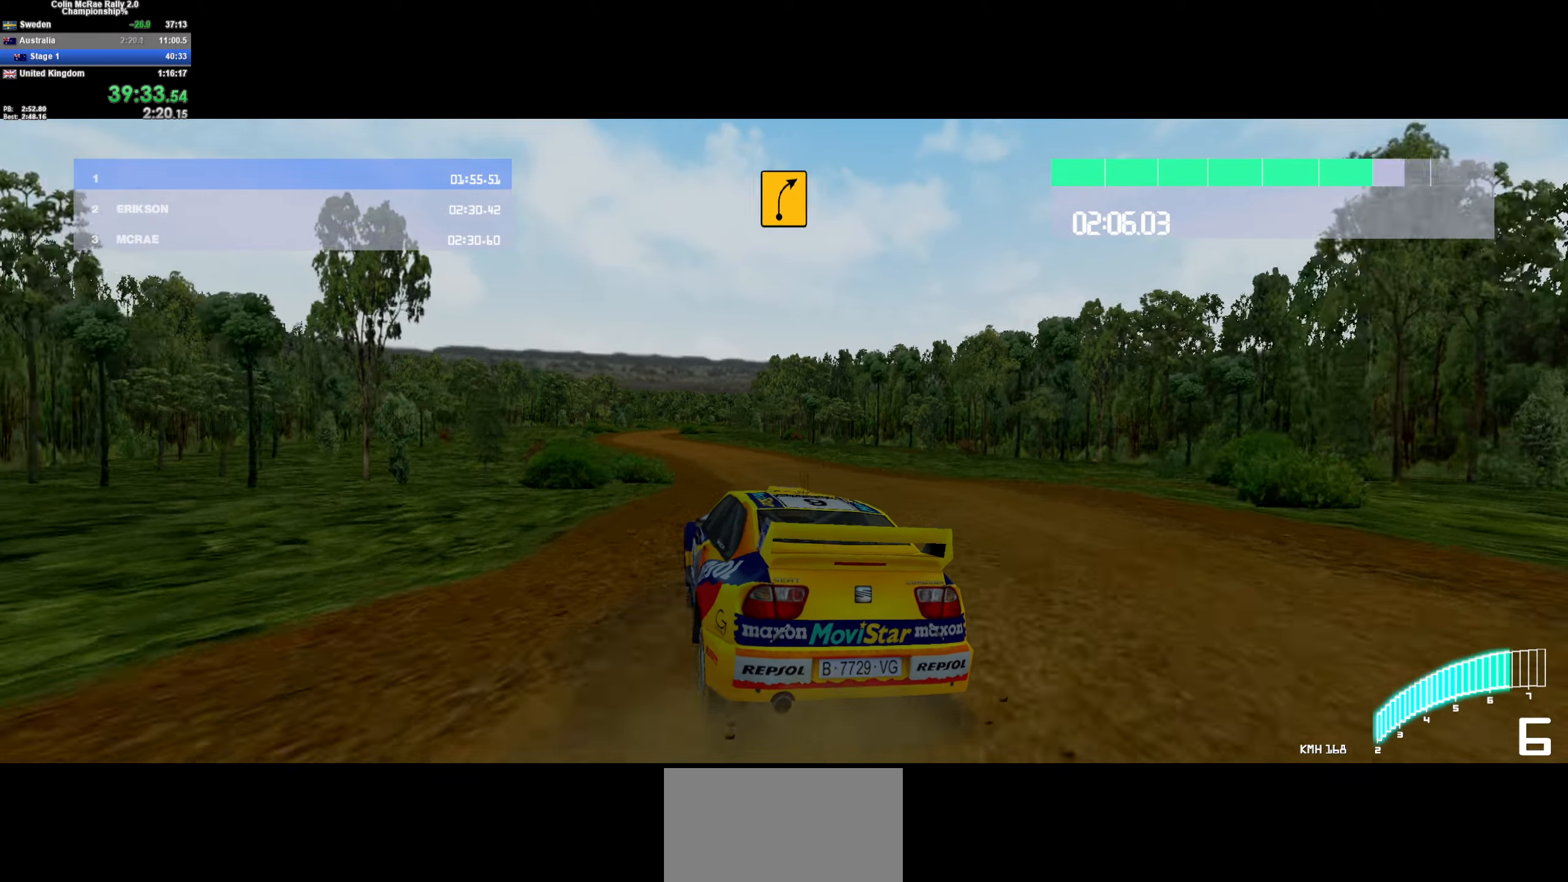
{"keys": ["w"], "events": [[300, "d", "up"]]}
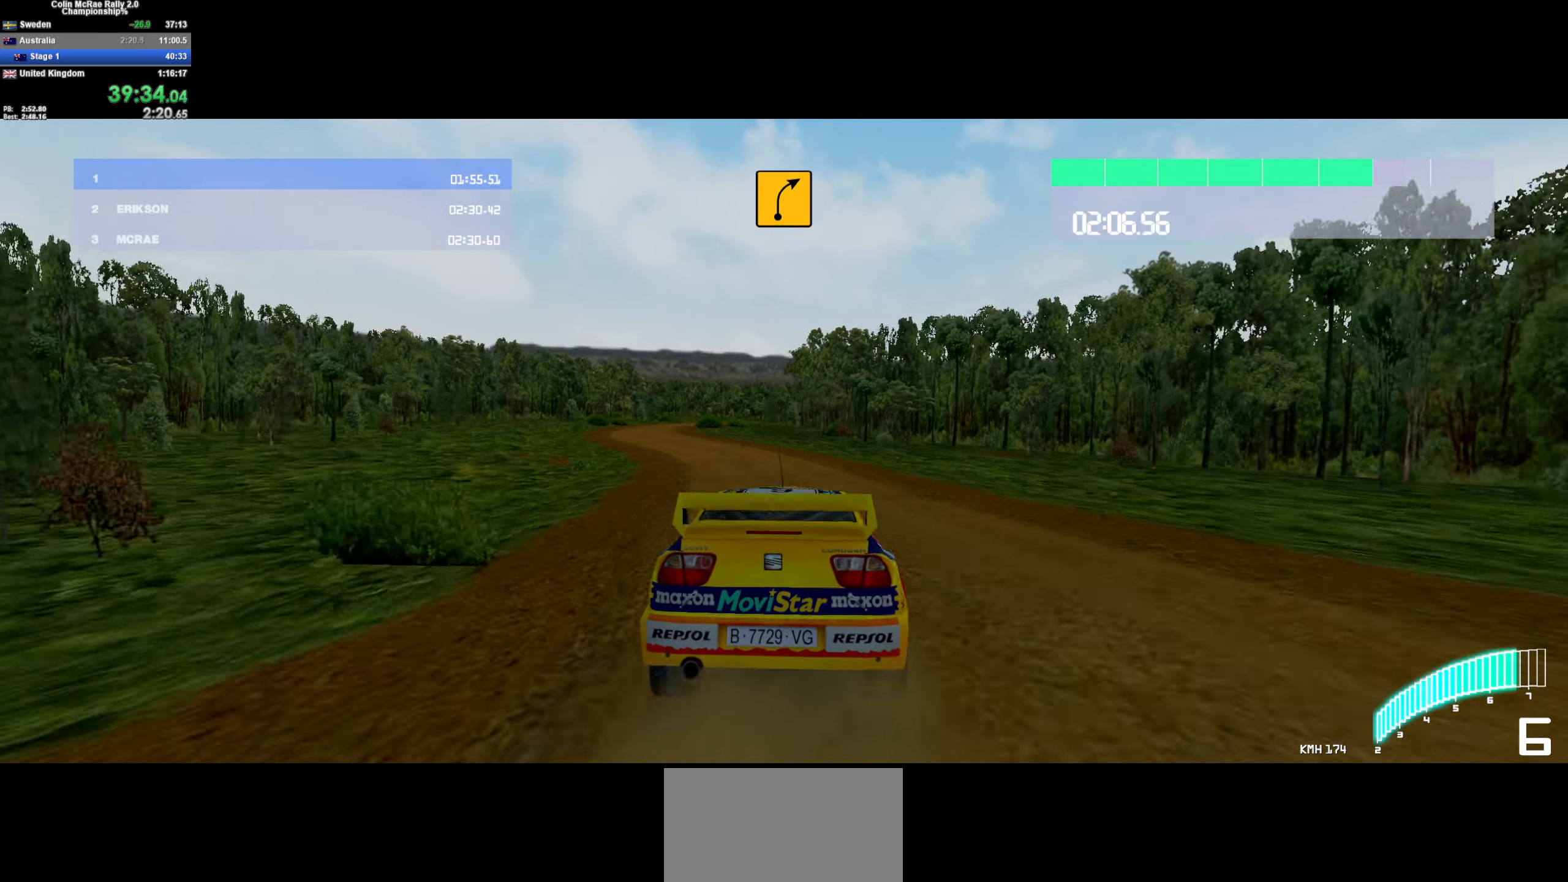
{"keys": ["w"], "events": [[267, "a", "down"], [400, "a", "up"]]}
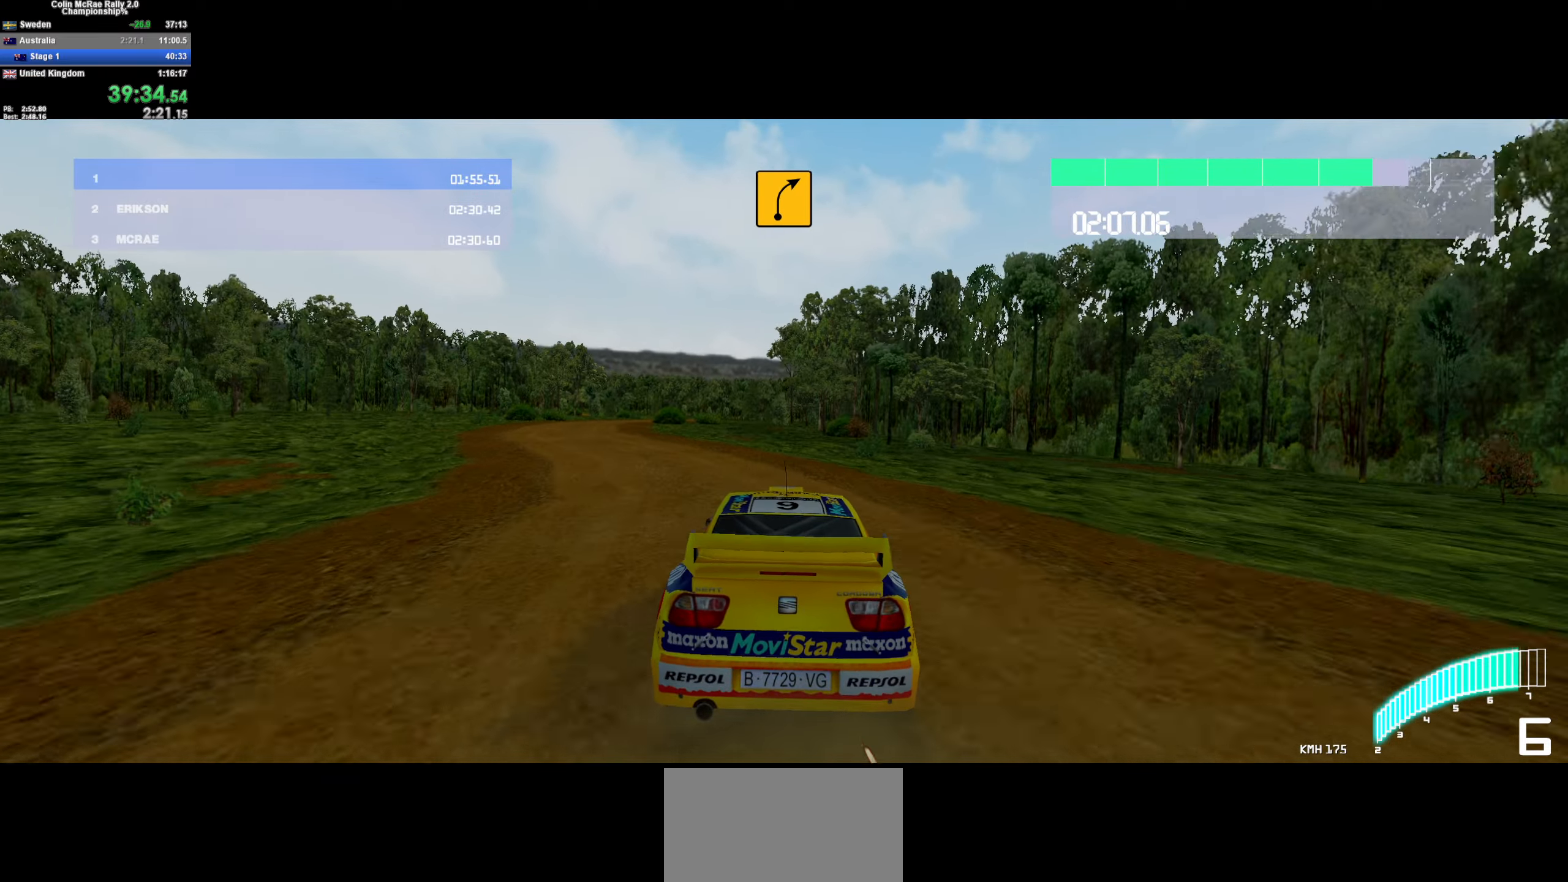
{"keys": ["a", "w"], "events": [[100, "a", "down"], [234, "a", "up"], [384, "a", "down"]]}
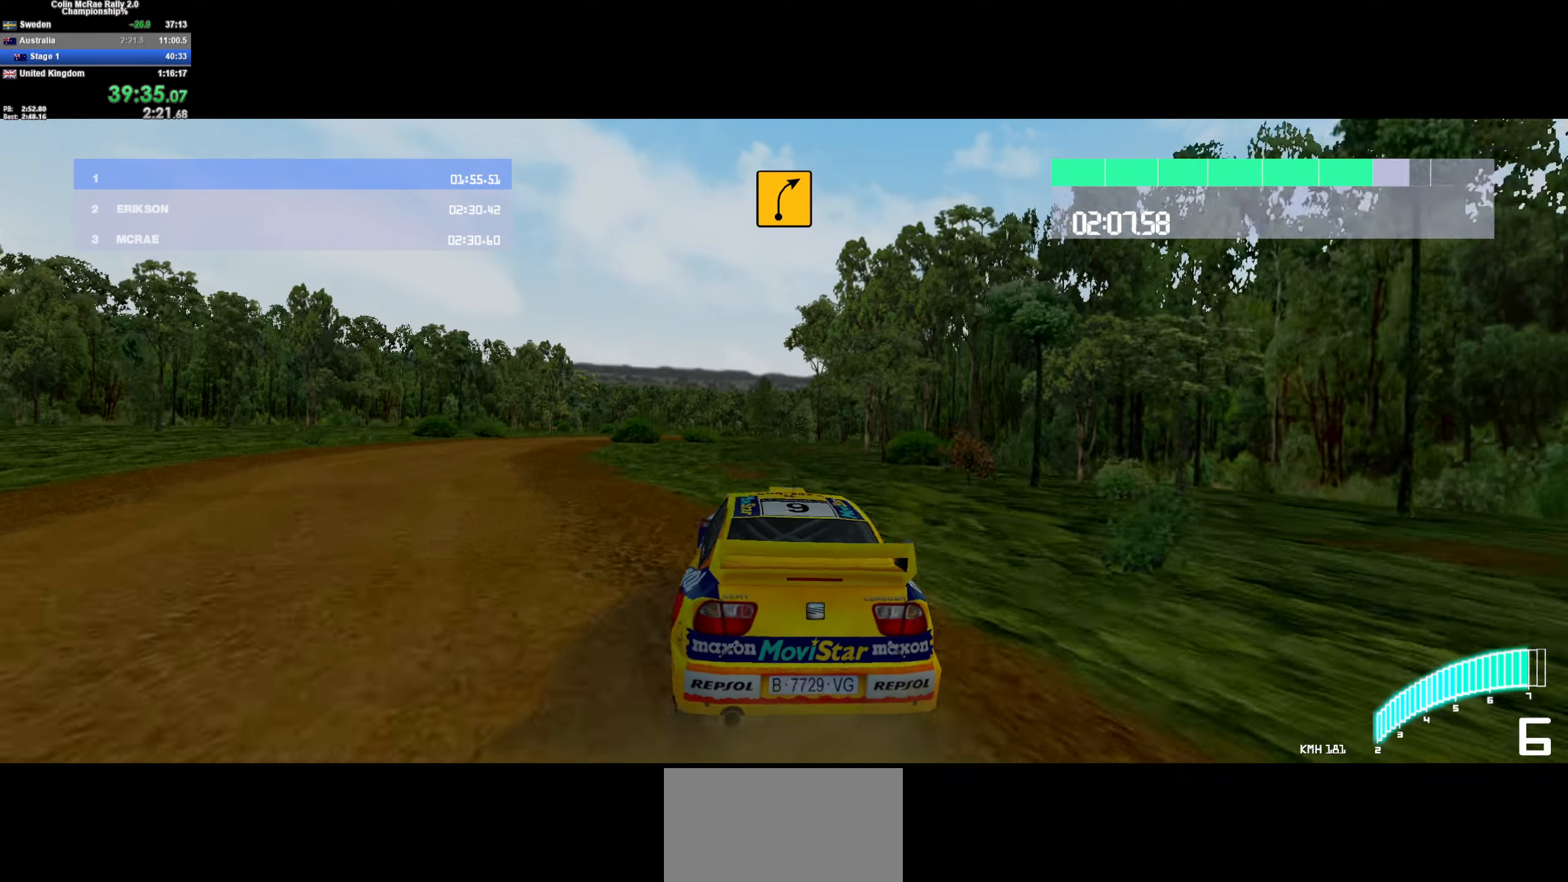
{"keys": ["w"], "events": [[117, "a", "up"], [350, "a", "down"], [484, "a", "up"]]}
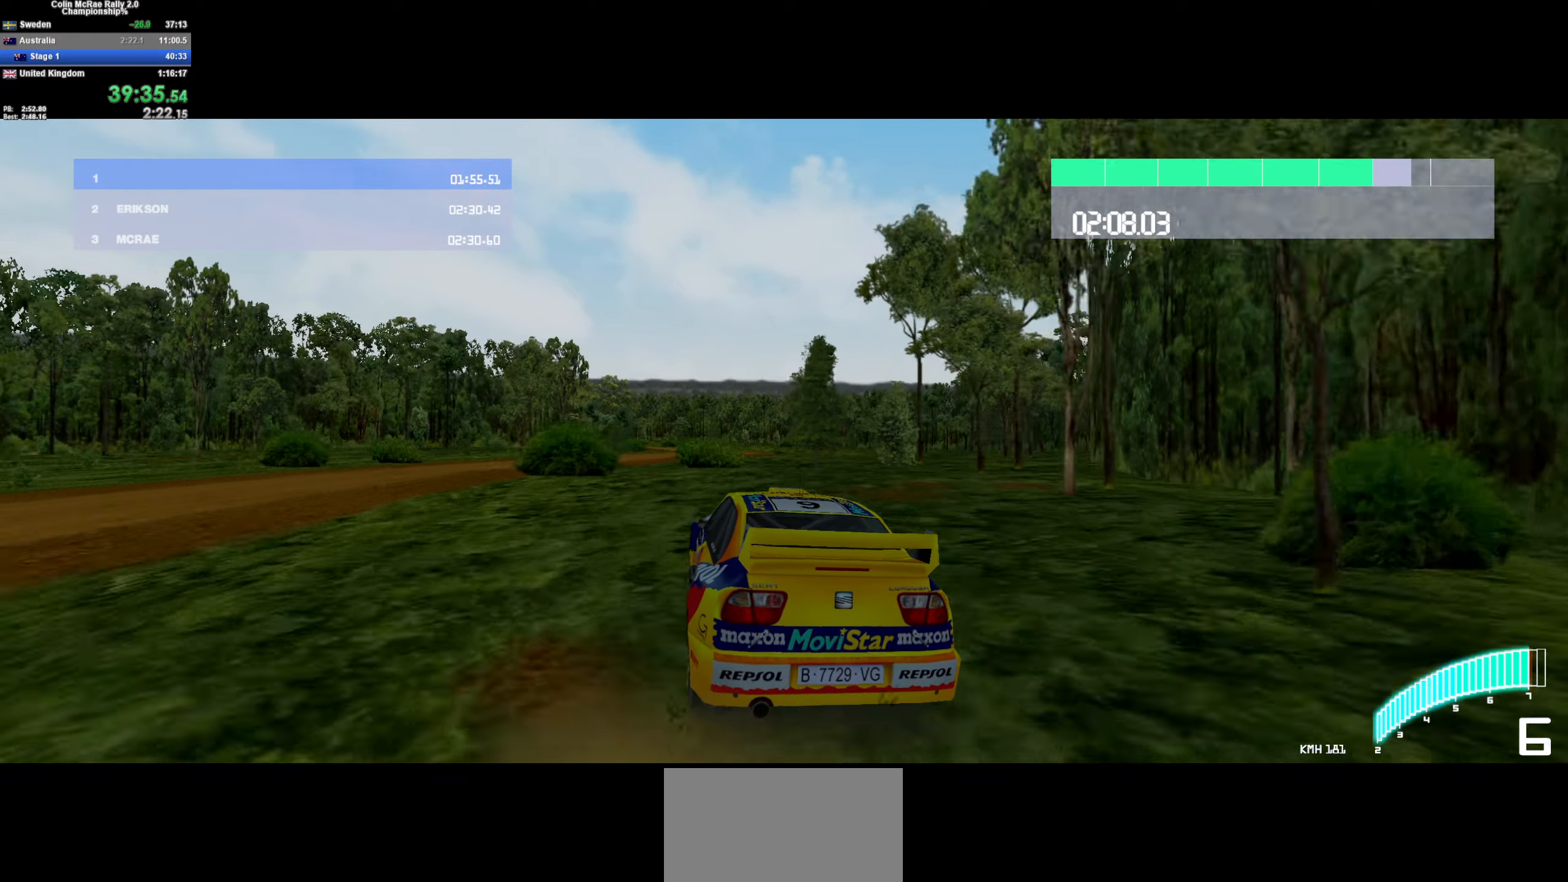
{"keys": ["w"], "events": [[167, "a", "down"], [317, "a", "up"]]}
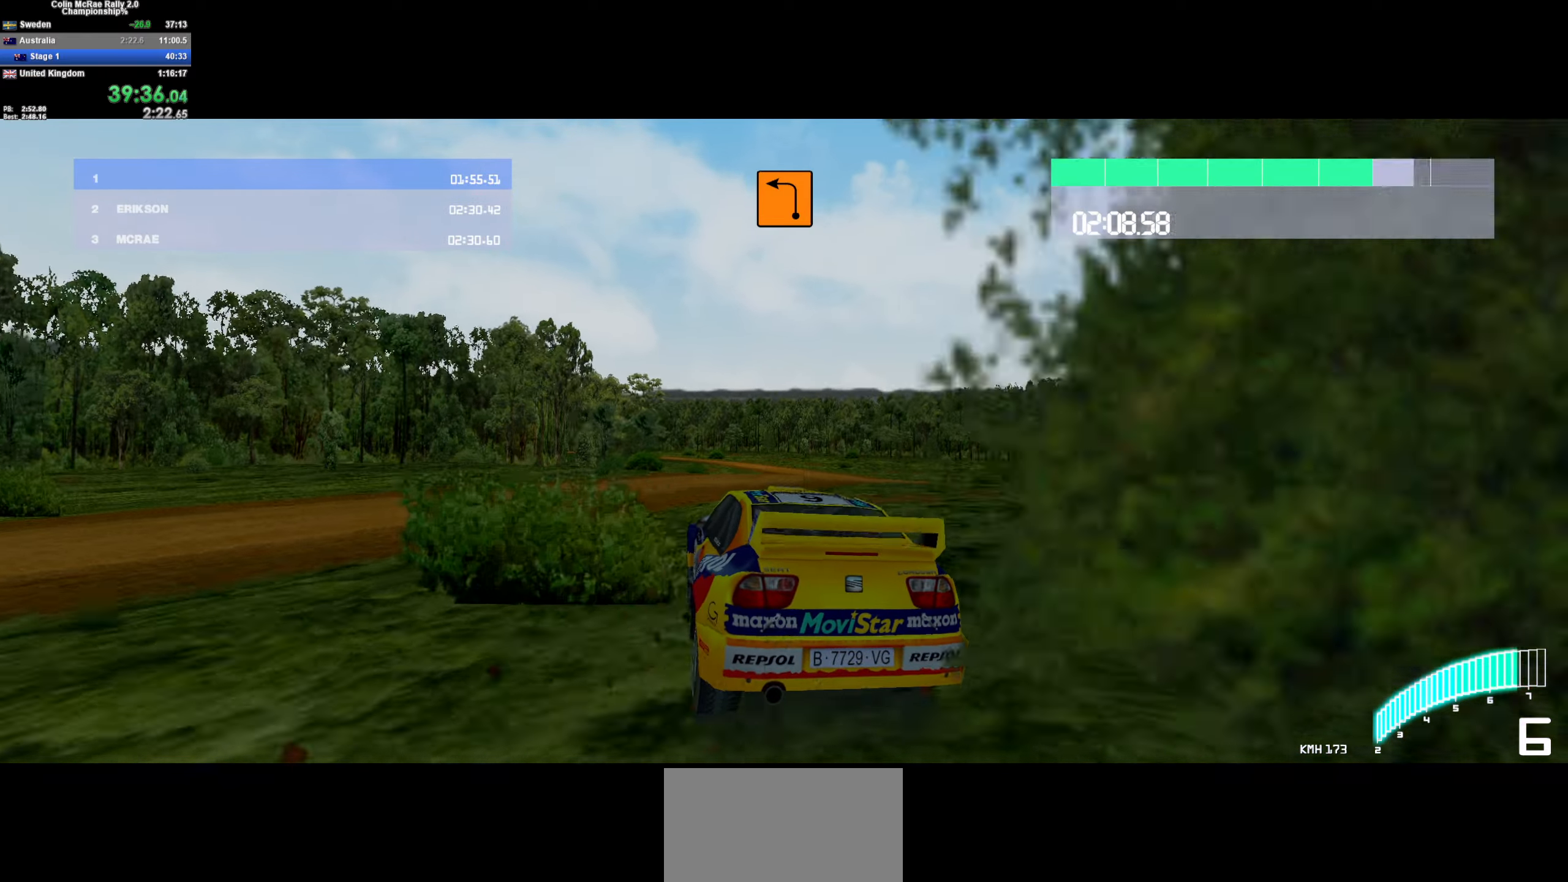
{"keys": ["a", "w"], "events": [[50, "d", "down"], [184, "d", "up"], [384, "a", "down"]]}
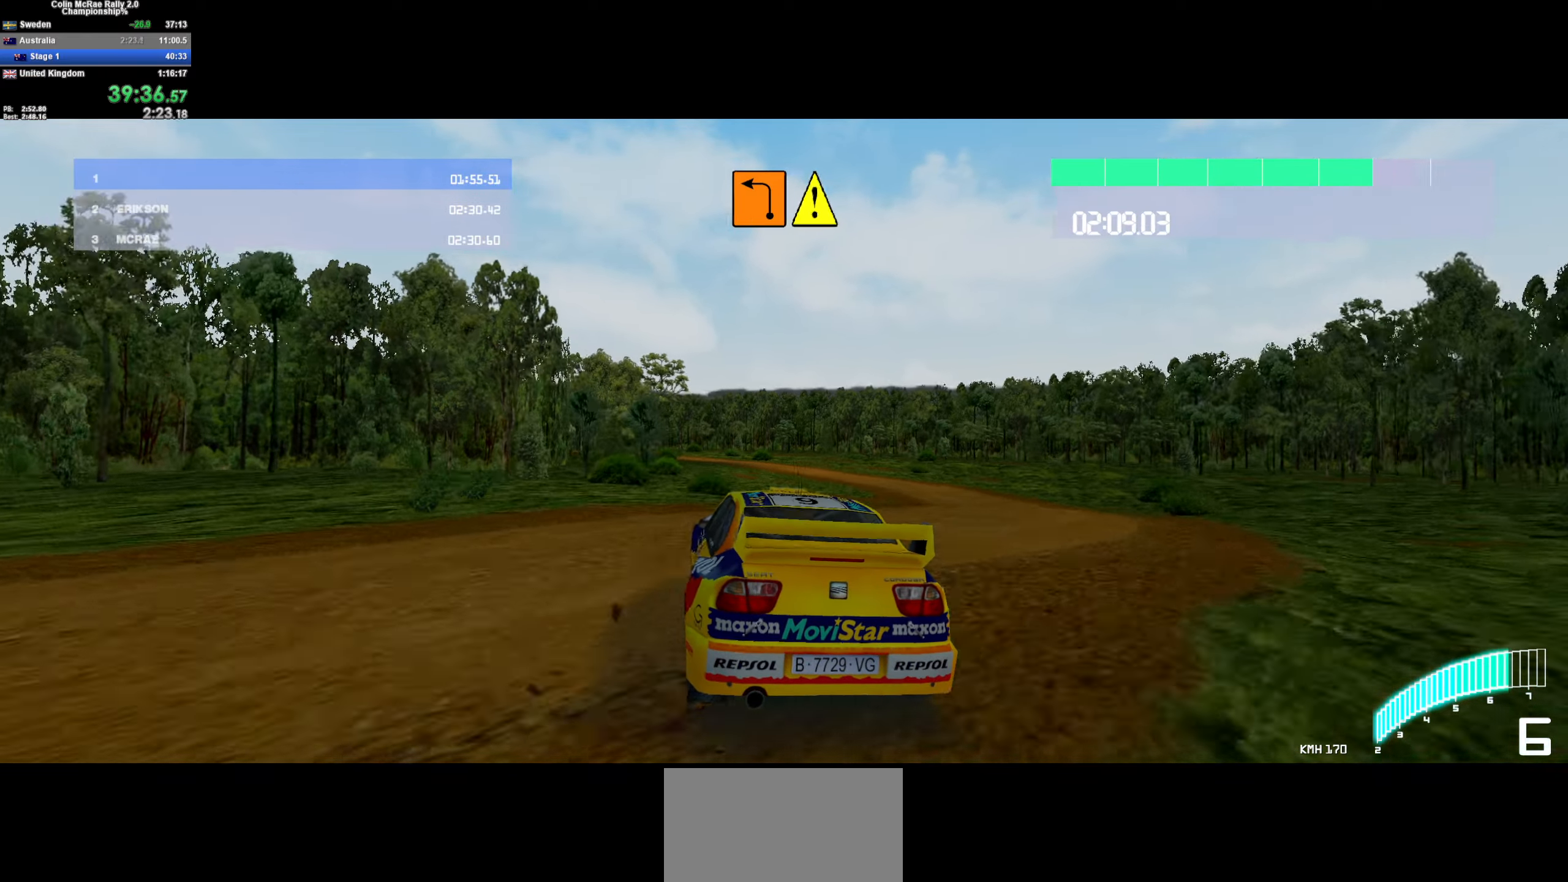
{"keys": ["a", "w"], "events": [[117, "a", "up"], [350, "a", "down"]]}
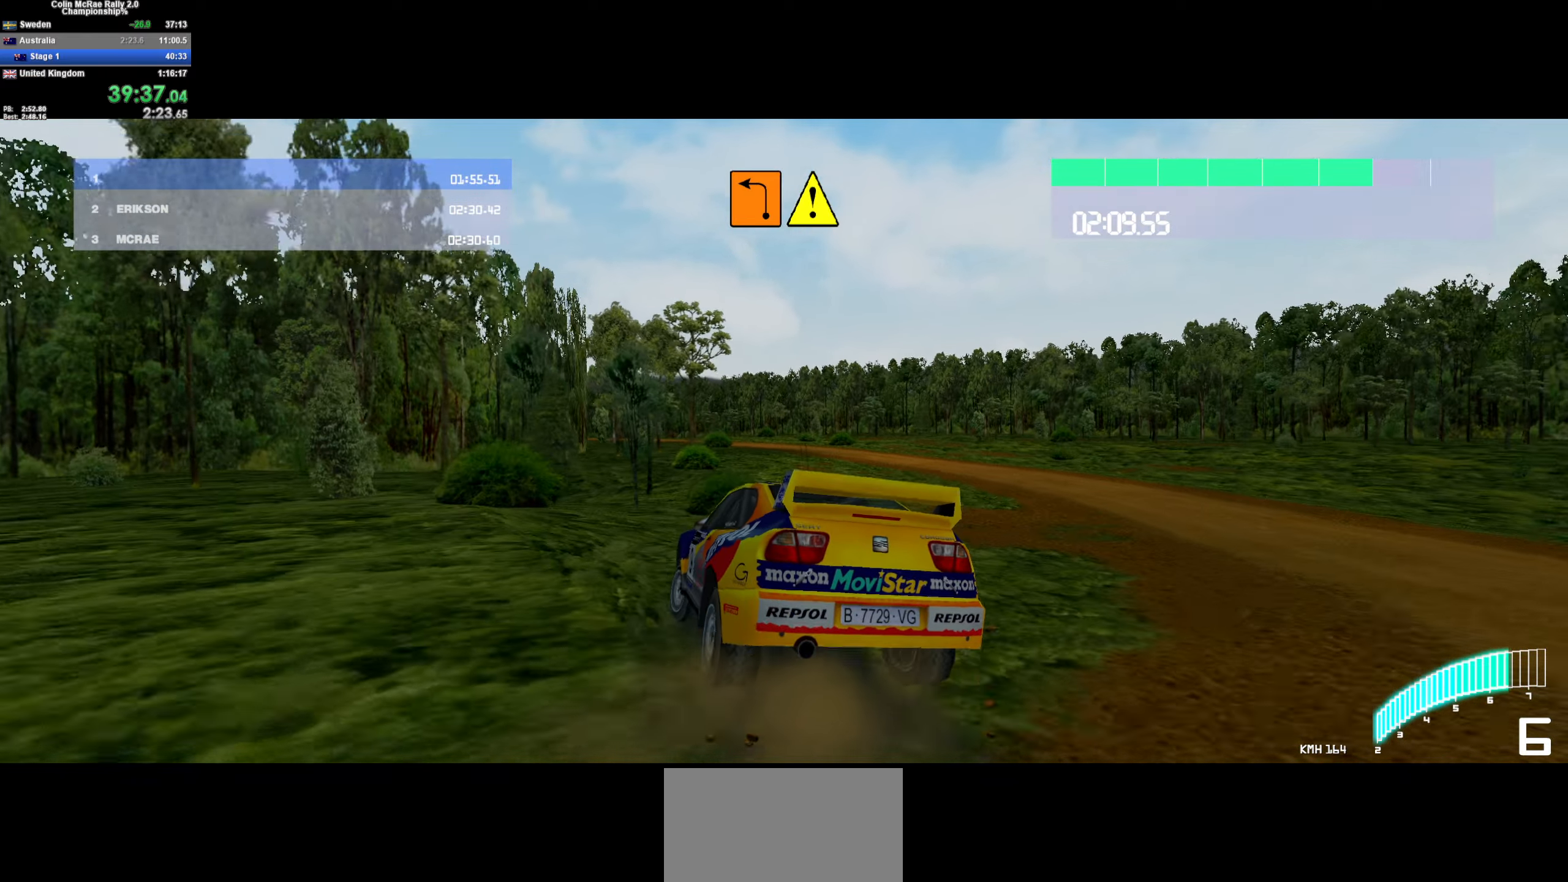
{"keys": ["w"], "events": [[34, "a", "up"], [34, "w", "up"], [84, "w", "down"], [184, "quote", "down"], [267, "quote", "up"], [367, "w", "up"], [417, "quote", "down"], [450, "w", "down"], [500, "quote", "up"]]}
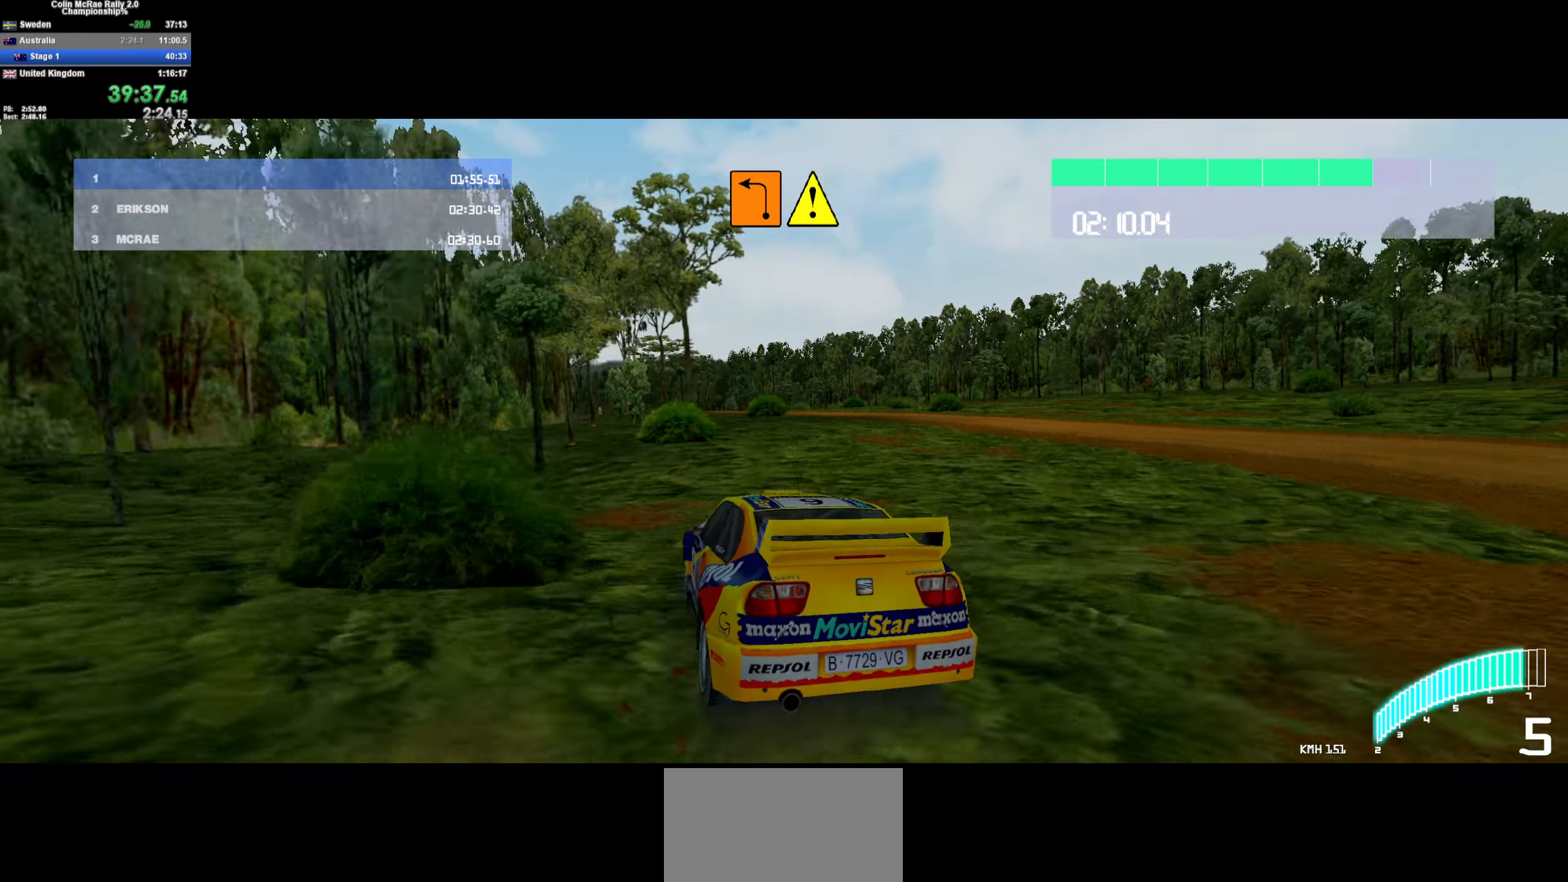
{"keys": ["w"], "events": [[50, "a", "down"], [50, "w", "up"], [183, "w", "down"], [383, "a", "up"]]}
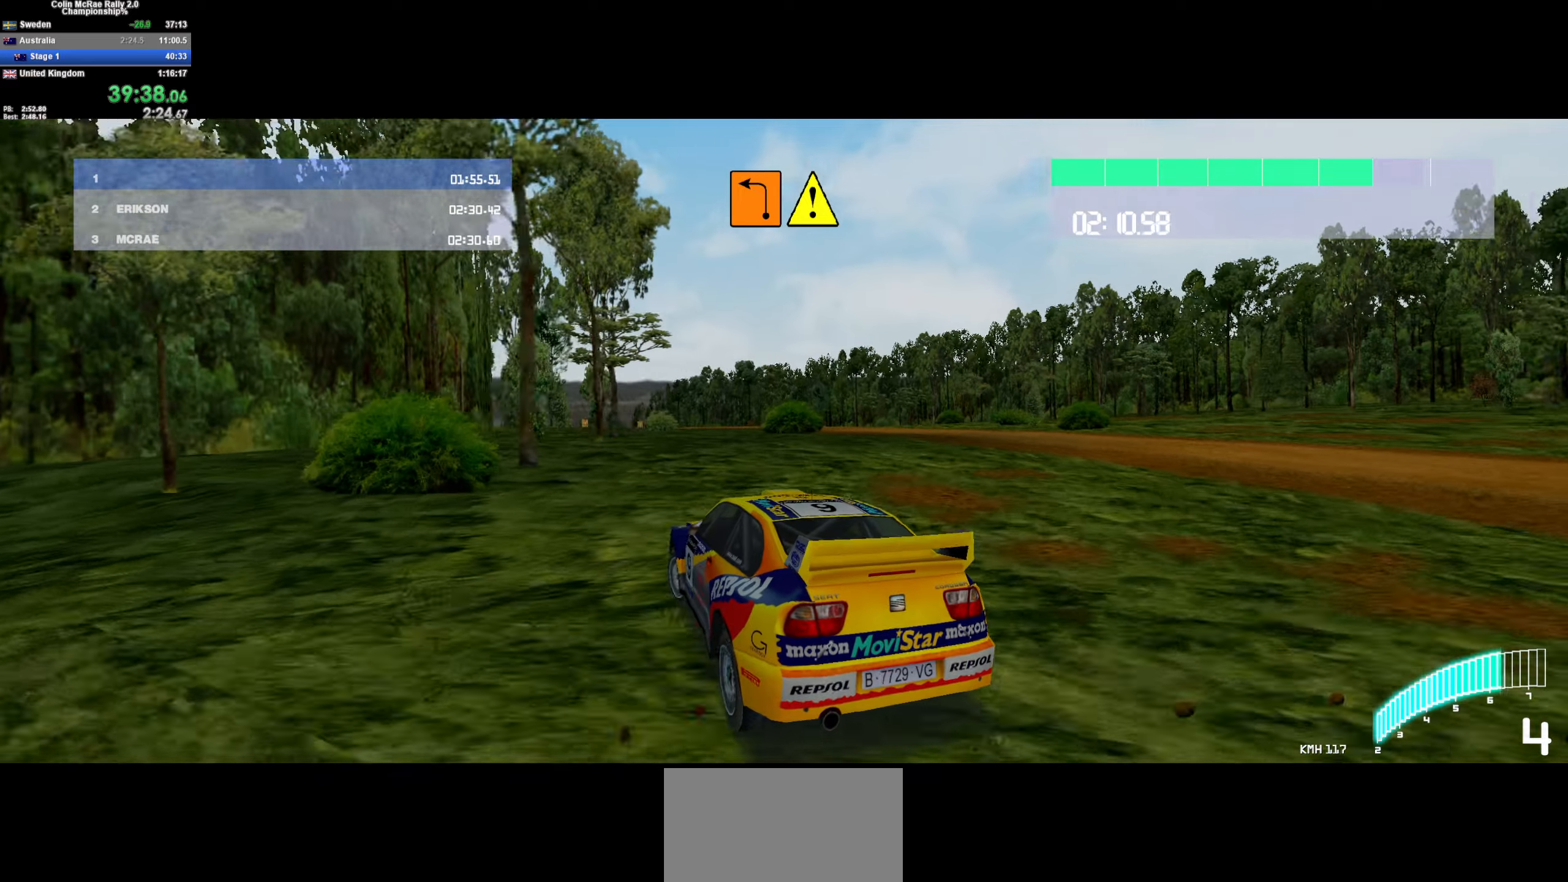
{"keys": ["w"], "events": [[16, "a", "down"], [116, "a", "up"], [250, "a", "down"], [250, "quote", "down"], [250, "w", "up"], [350, "quote", "up"], [383, "a", "up"], [433, "w", "down"]]}
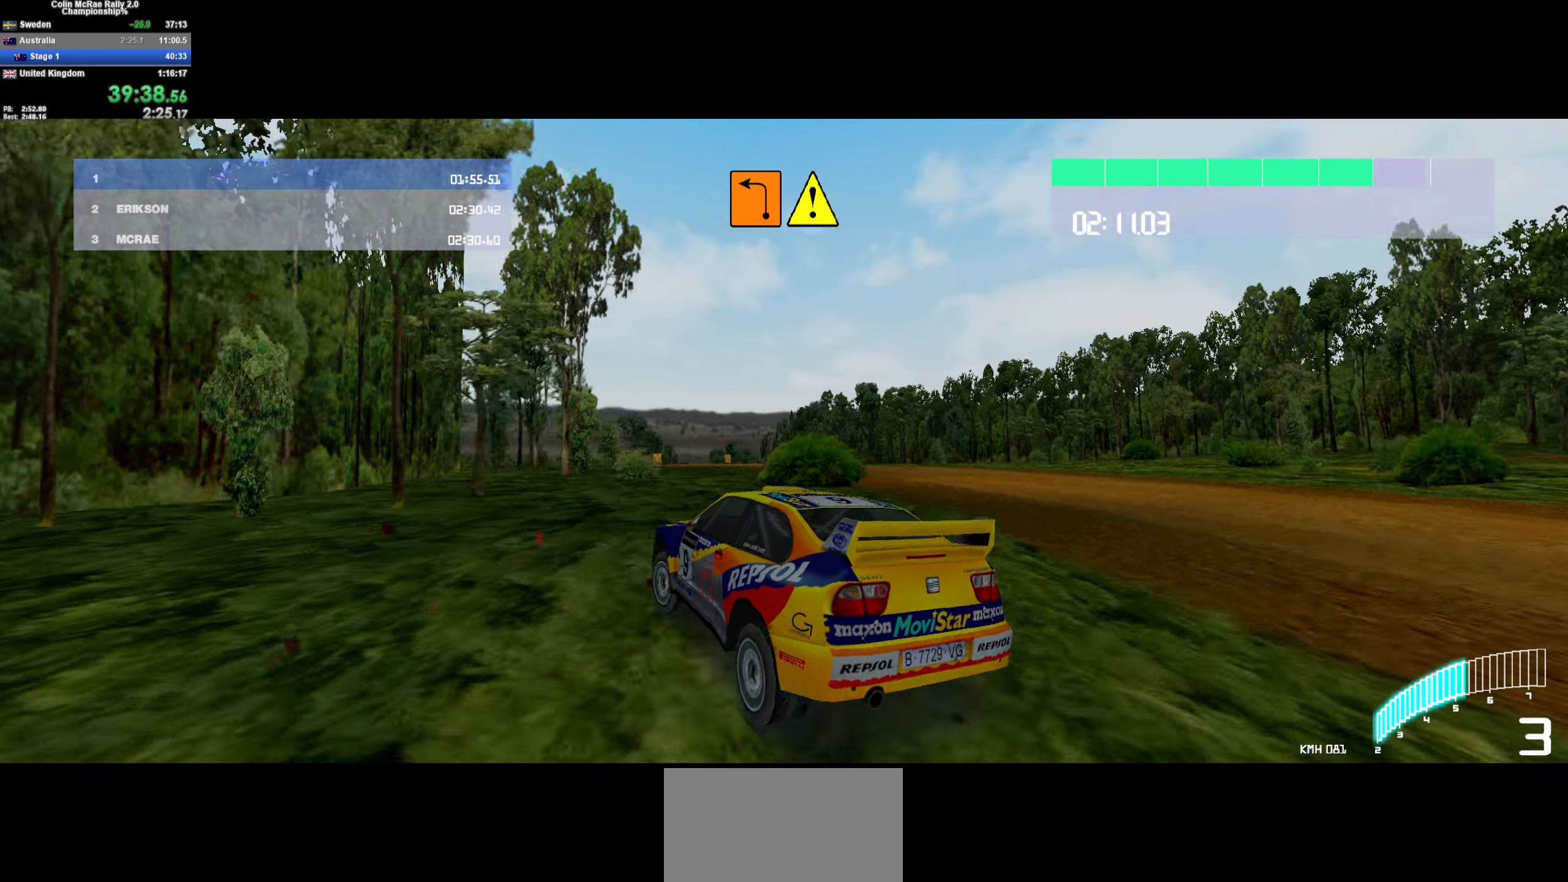
{"keys": ["w"], "events": []}
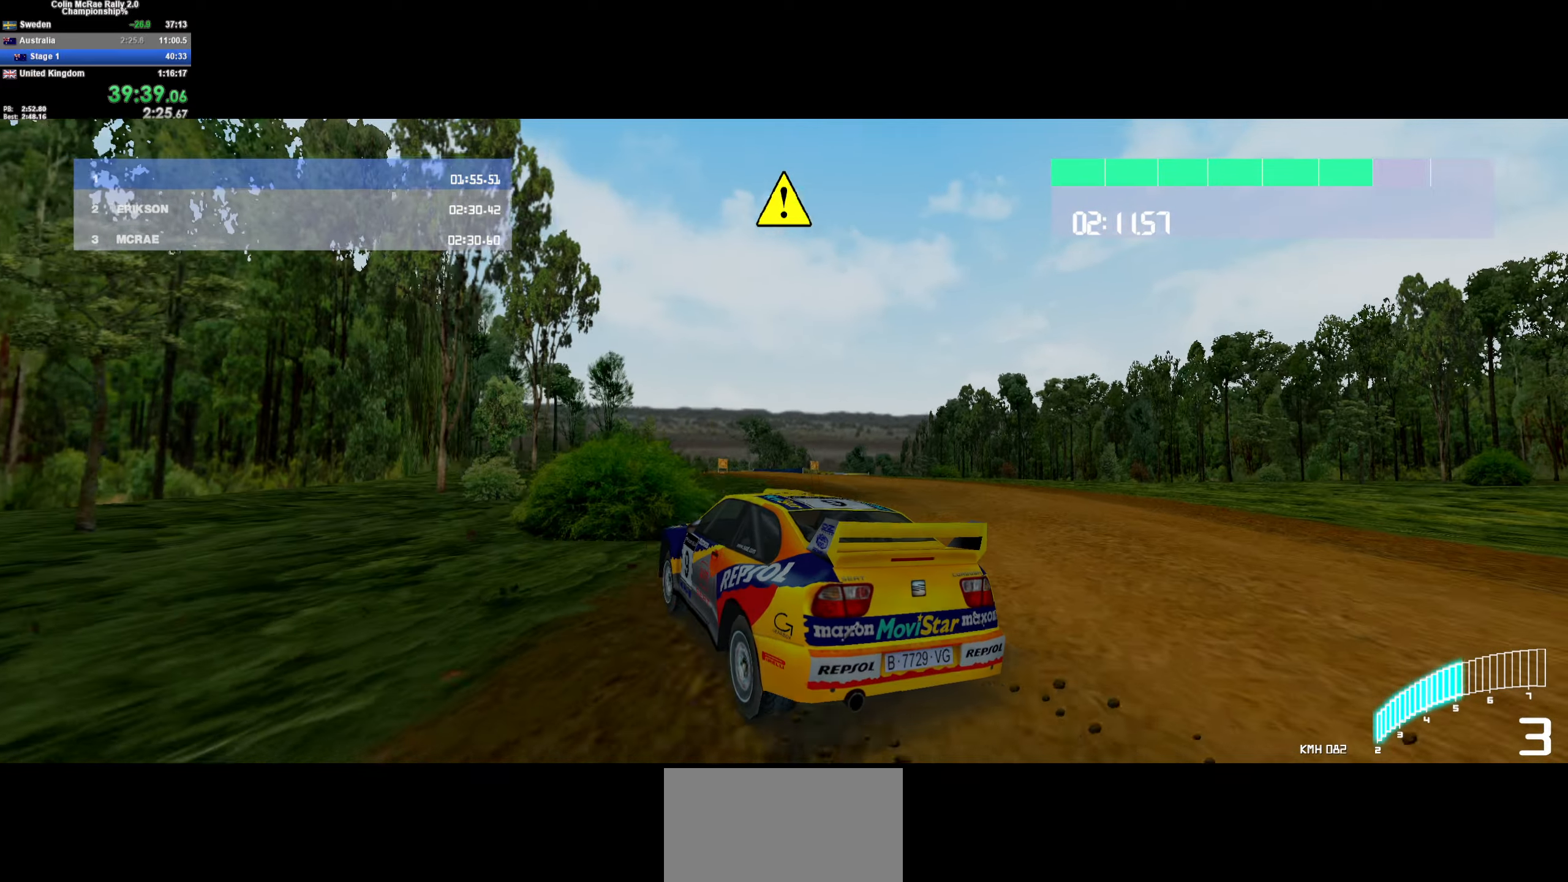
{"keys": ["d", "w"], "events": [[200, "d", "down"]]}